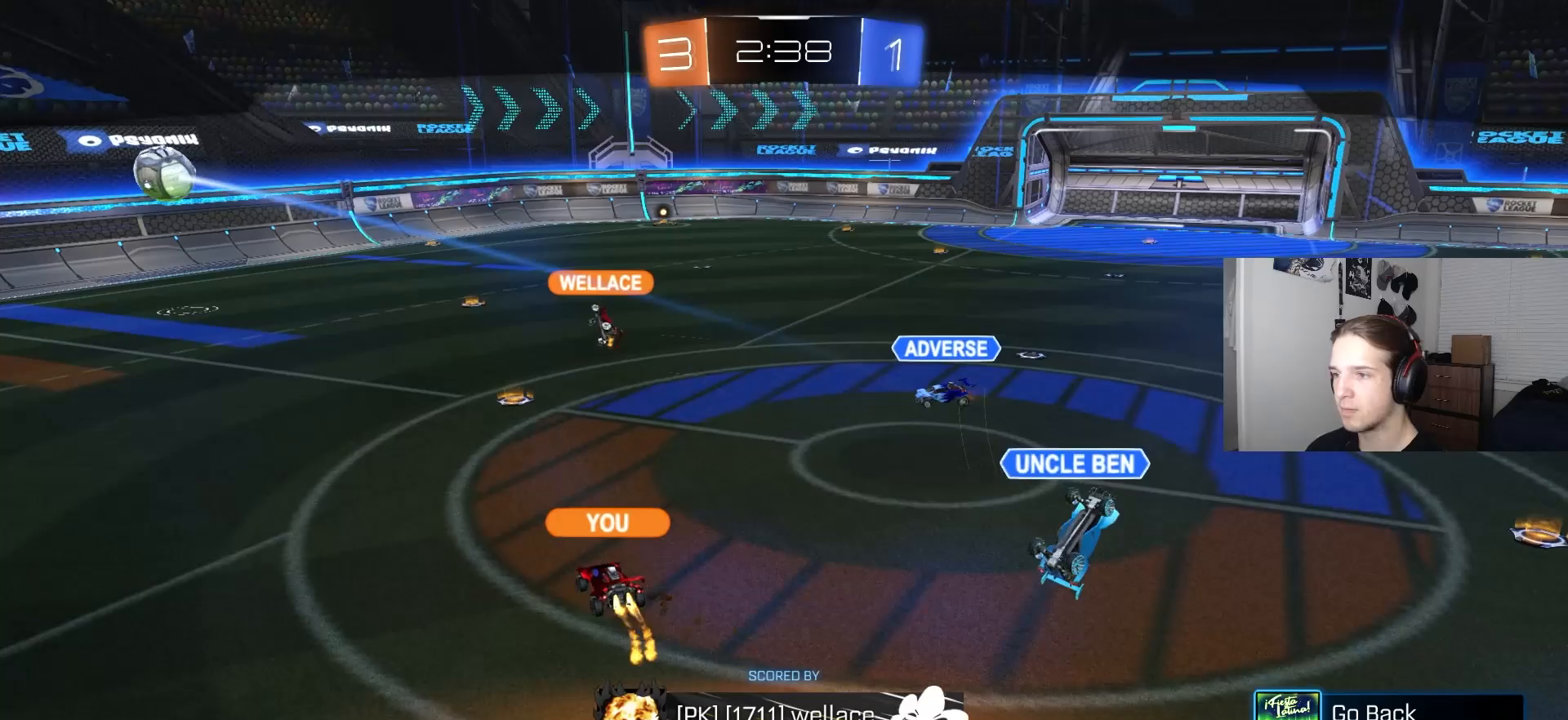
Gameplay with a controller (PlayStation layout); each line is a JSON object with the inputs held at the frame after it. "events" lists button and stick changes between this image and that frame as [ms after this image, input, new state], when the widget could be followed in between.
{"buttons": [], "left_stick": "center", "right_stick": "center", "events": []}
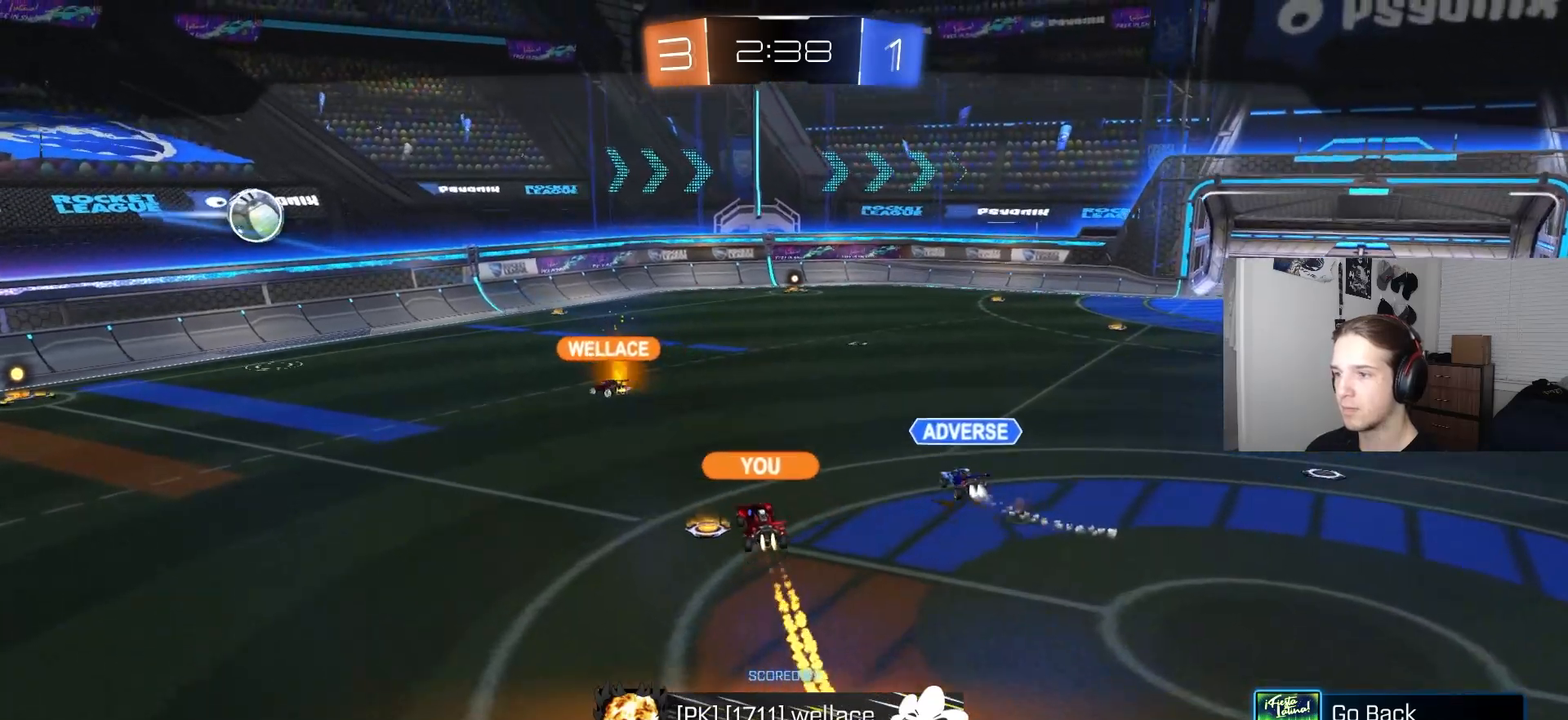
{"buttons": [], "left_stick": "center", "right_stick": "center", "events": []}
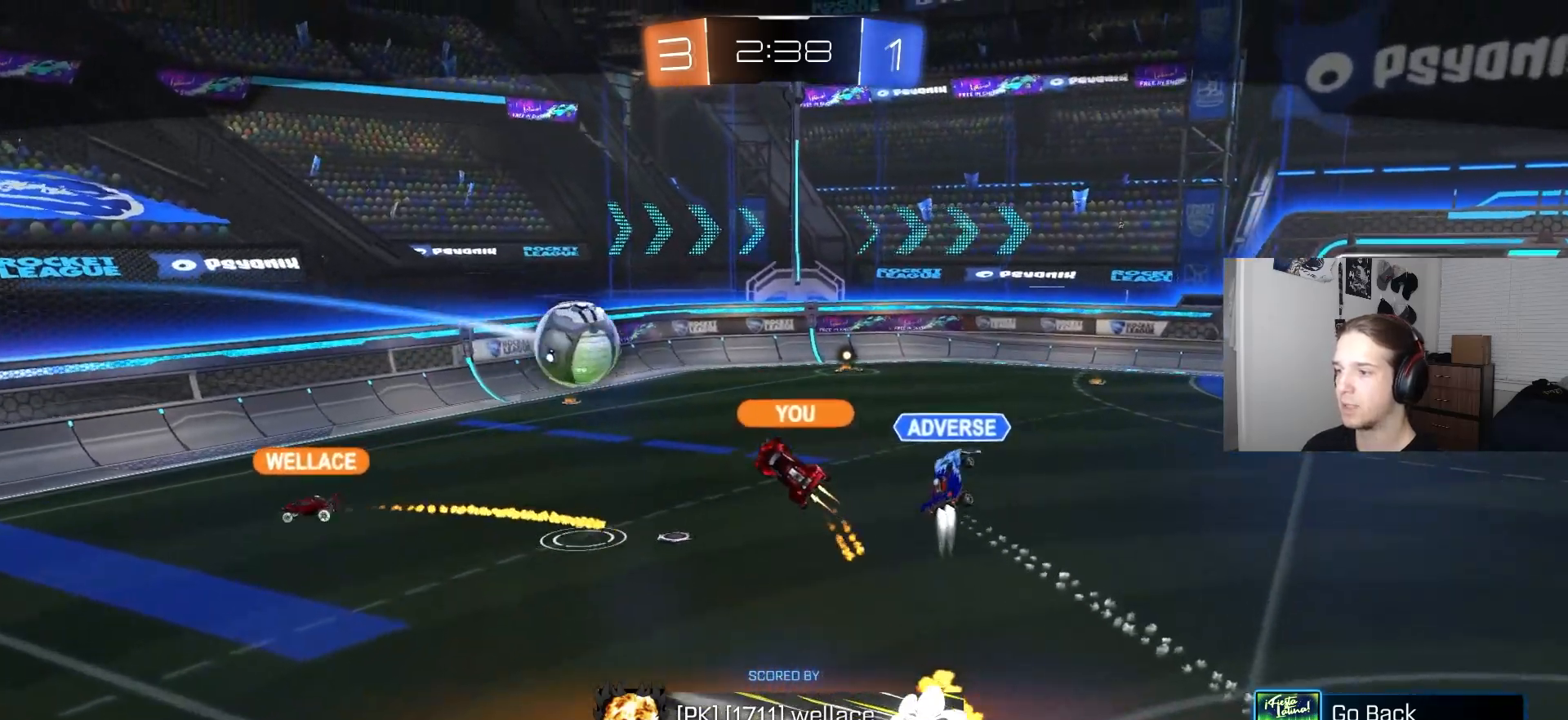
{"buttons": ["CROSS"], "left_stick": "center", "right_stick": "center", "events": [[350, "CROSS", "down"]]}
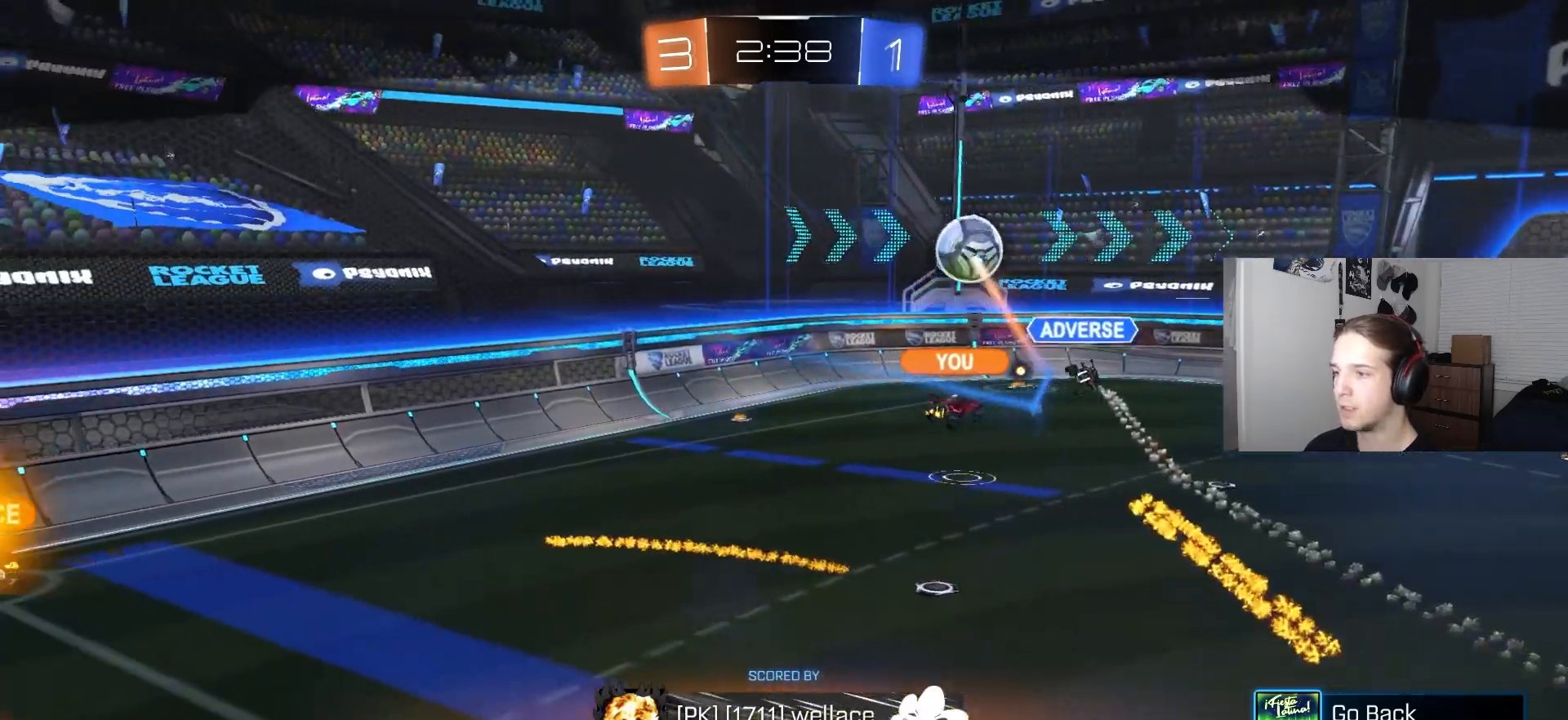
{"buttons": [], "left_stick": "center", "right_stick": "center", "events": [[50, "CROSS", "up"]]}
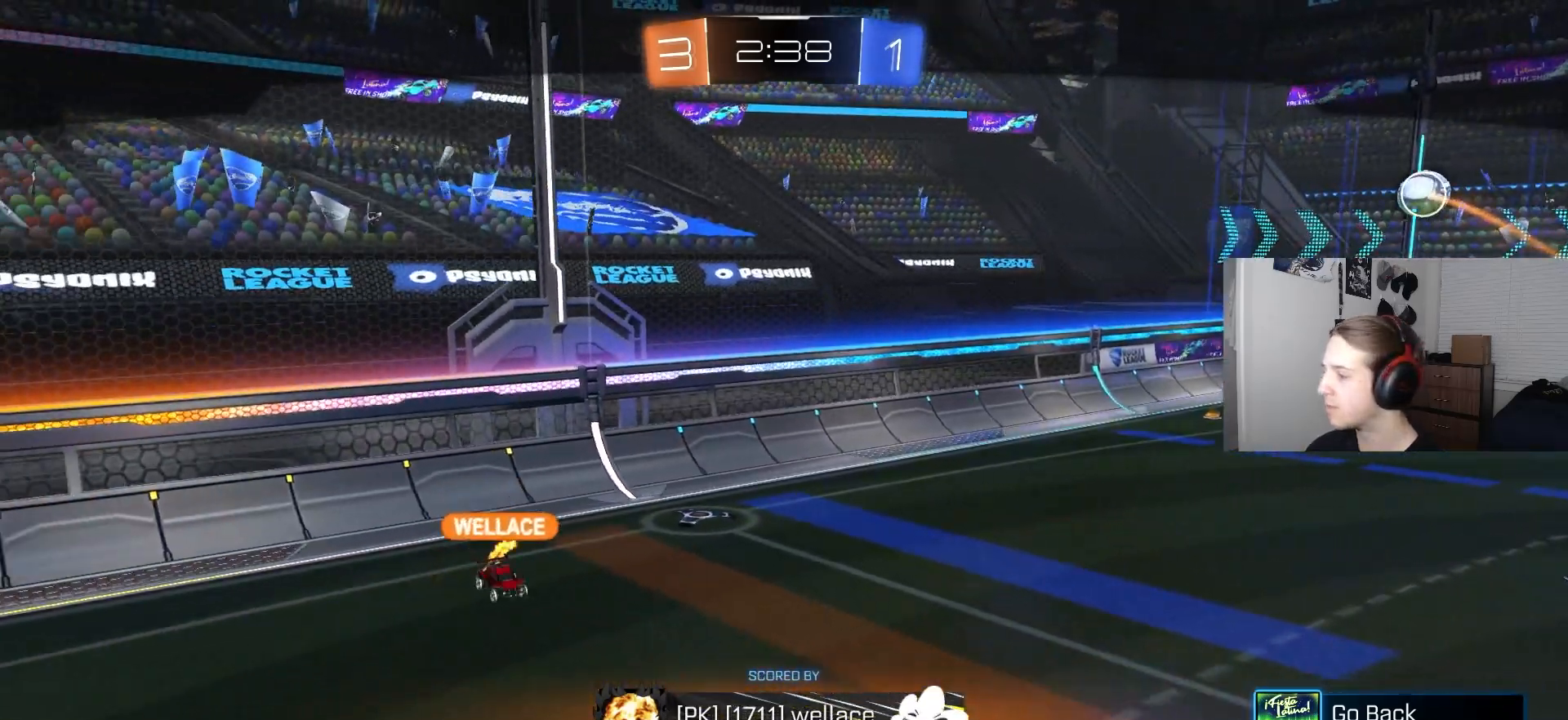
{"buttons": [], "left_stick": "center", "right_stick": "center", "events": []}
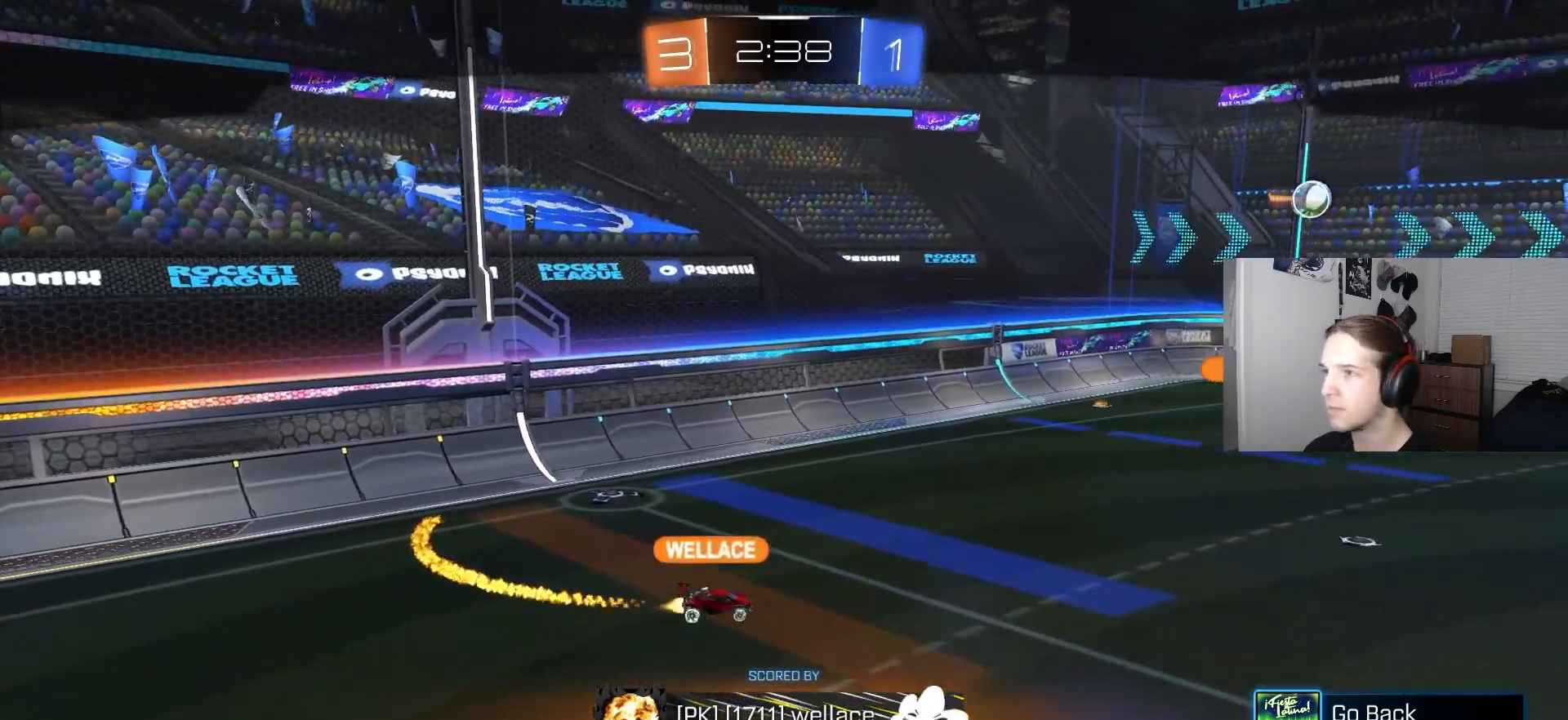
{"buttons": [], "left_stick": "center", "right_stick": "center", "events": []}
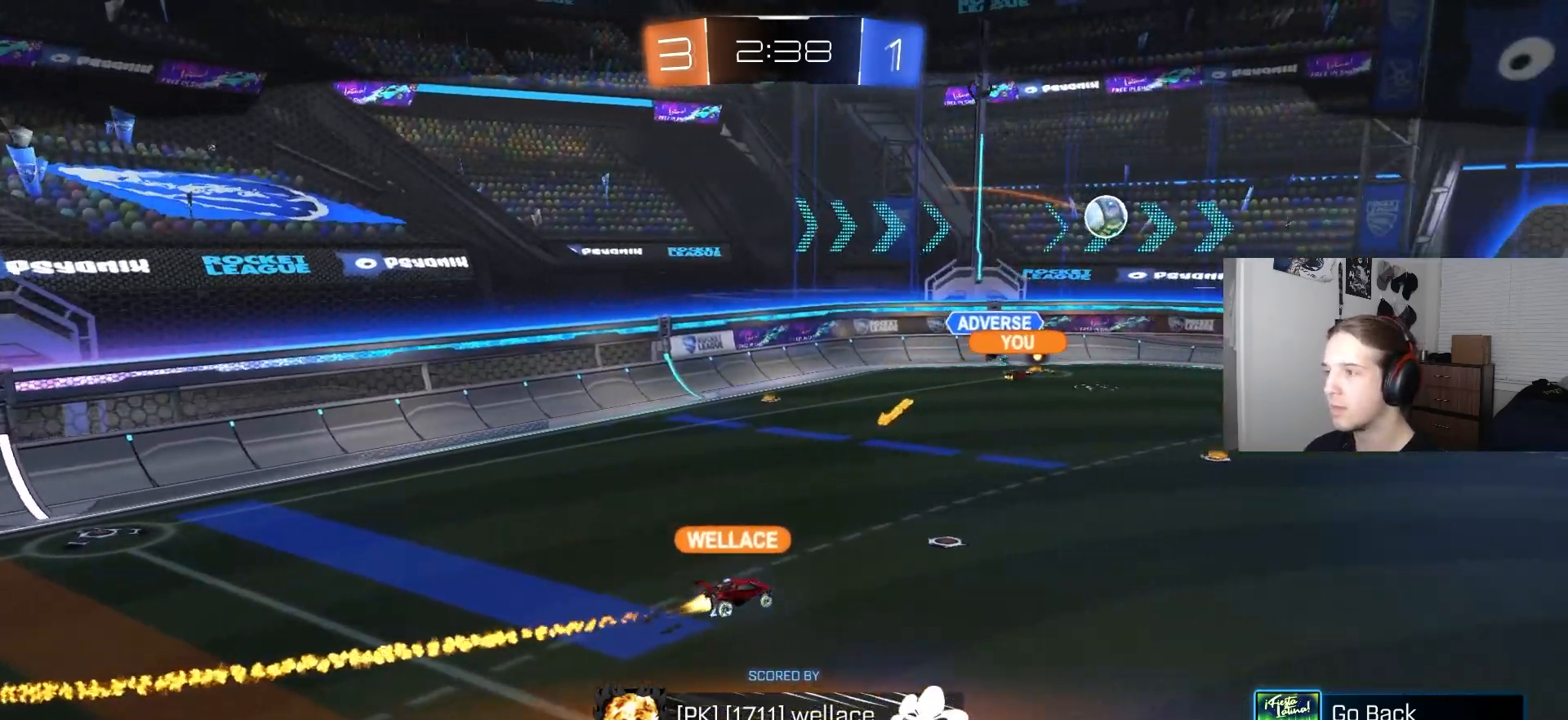
{"buttons": [], "left_stick": "center", "right_stick": "center", "events": []}
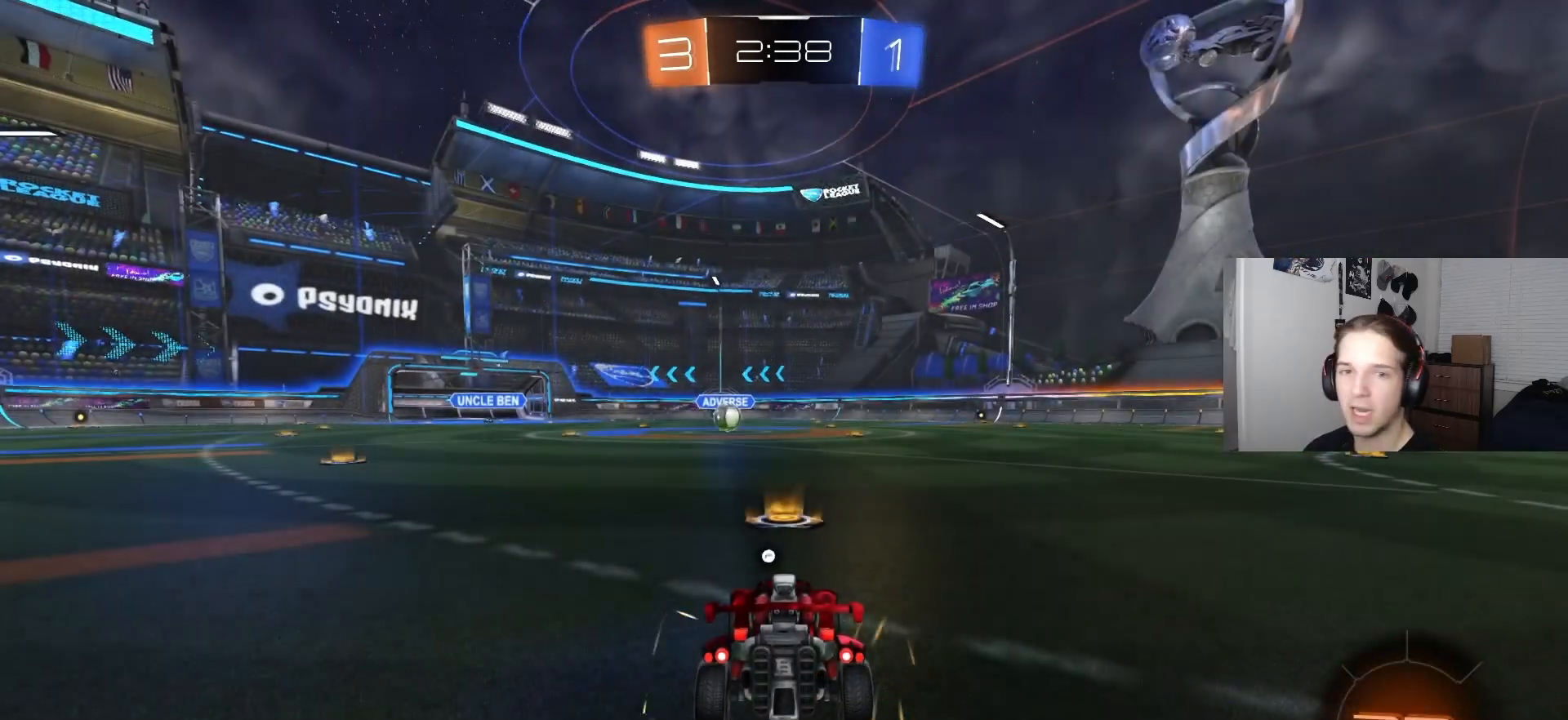
{"buttons": [], "left_stick": "center", "right_stick": "center", "events": [[100, "TRIANGLE", "down"], [183, "TRIANGLE", "up"], [233, "TRIANGLE", "down"], [333, "TRIANGLE", "up"]]}
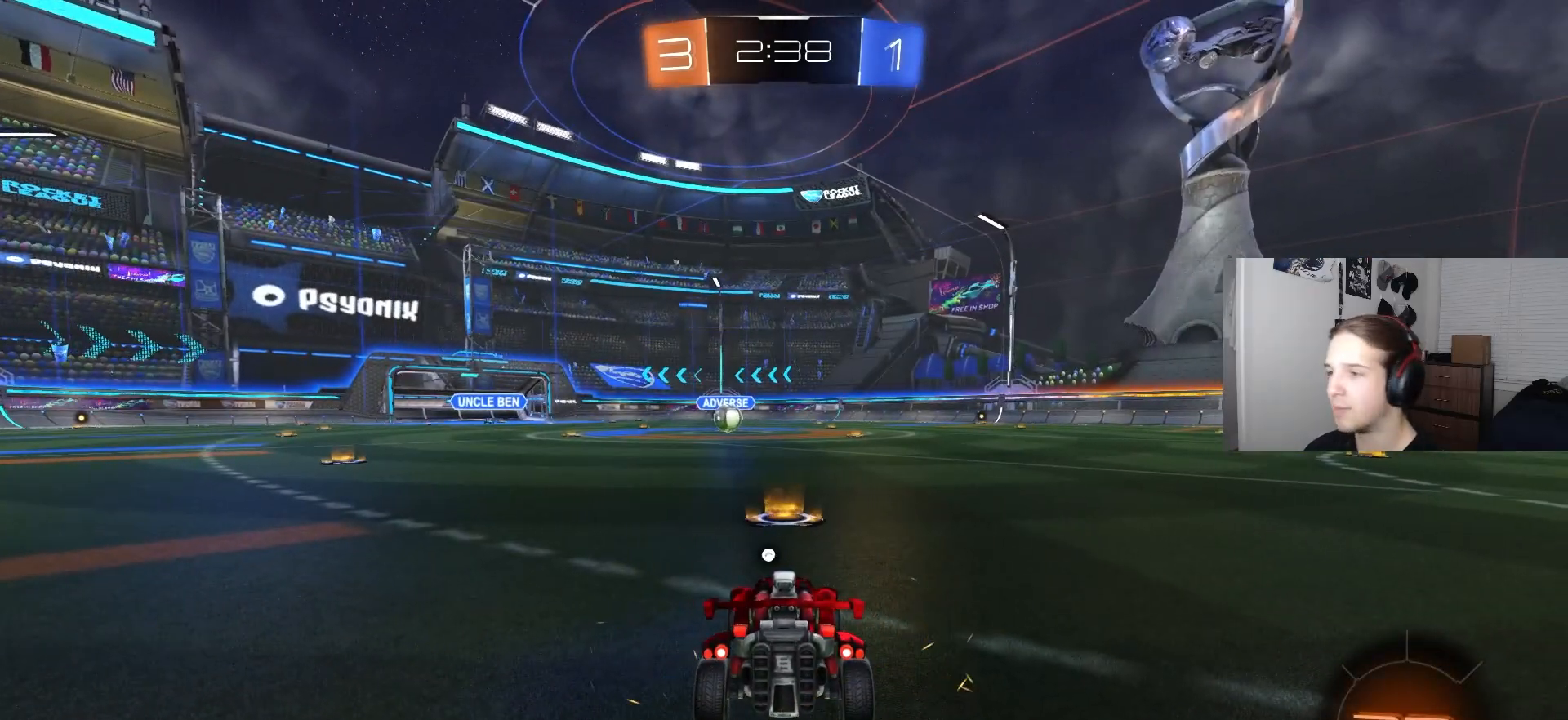
{"buttons": [], "left_stick": "center", "right_stick": "center", "events": [[183, "TRIANGLE", "down"], [250, "TRIANGLE", "up"]]}
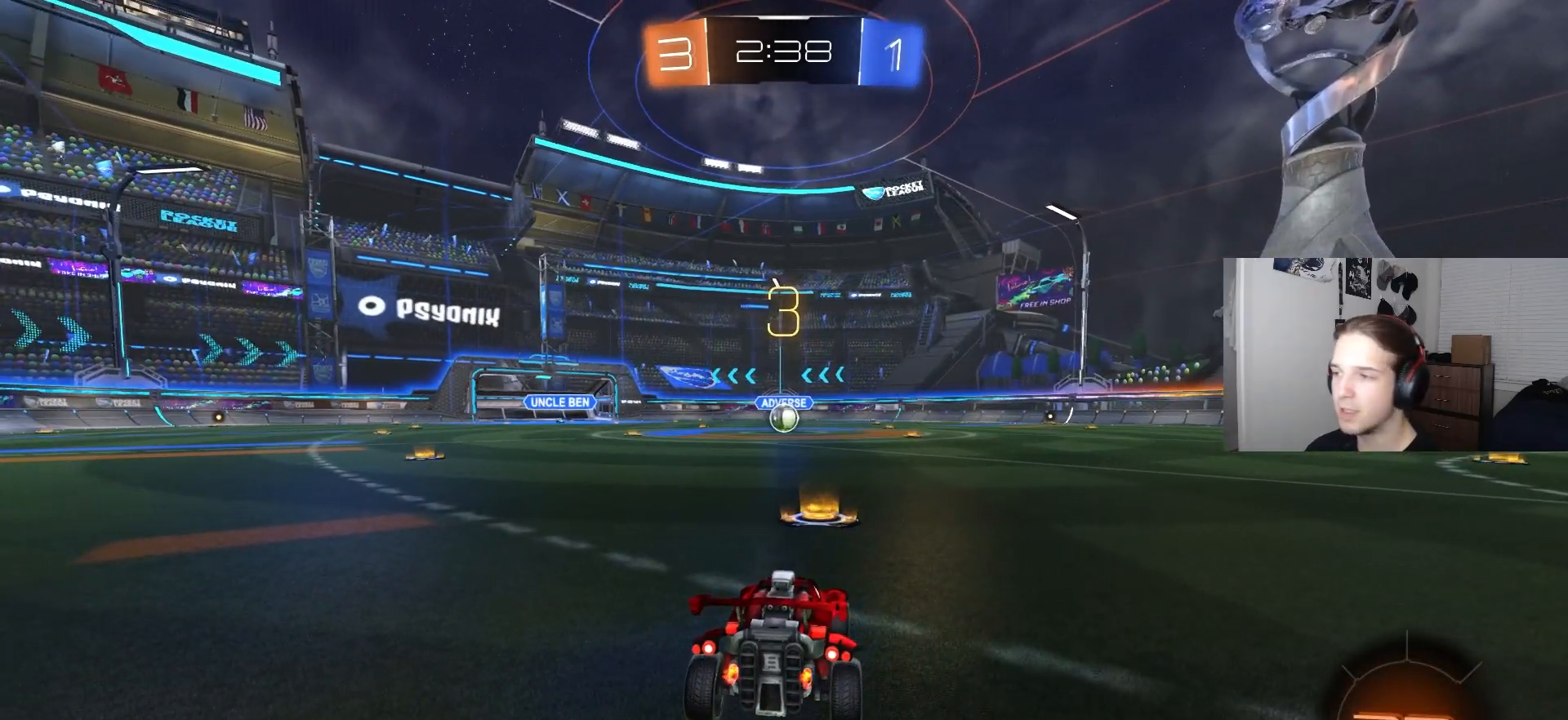
{"buttons": ["R2"], "left_stick": "center", "right_stick": "center", "events": [[183, "R2", "down"]]}
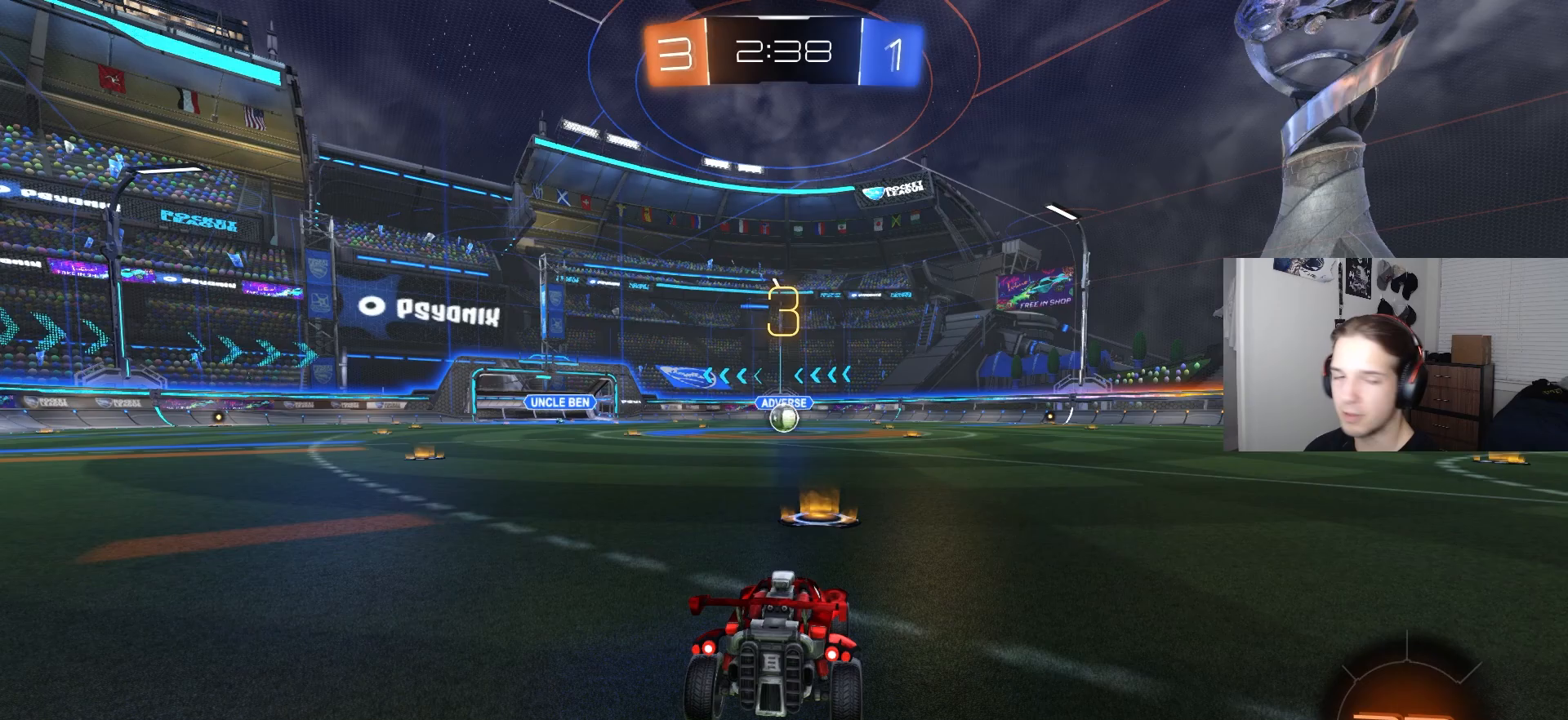
{"buttons": ["R2"], "left_stick": "center", "right_stick": "center", "events": []}
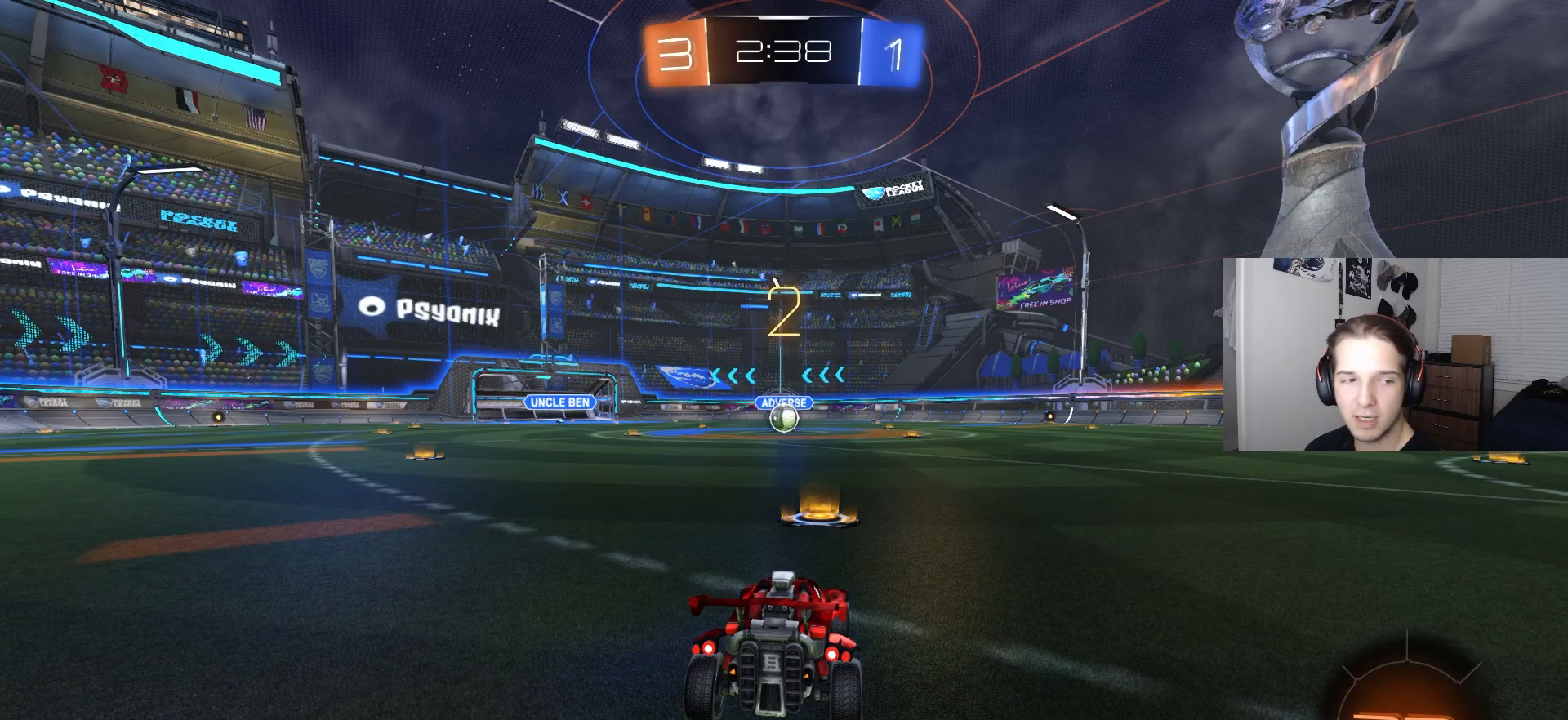
{"buttons": ["CIRCLE", "R2"], "left_stick": "center", "right_stick": "center", "events": [[133, "CIRCLE", "down"]]}
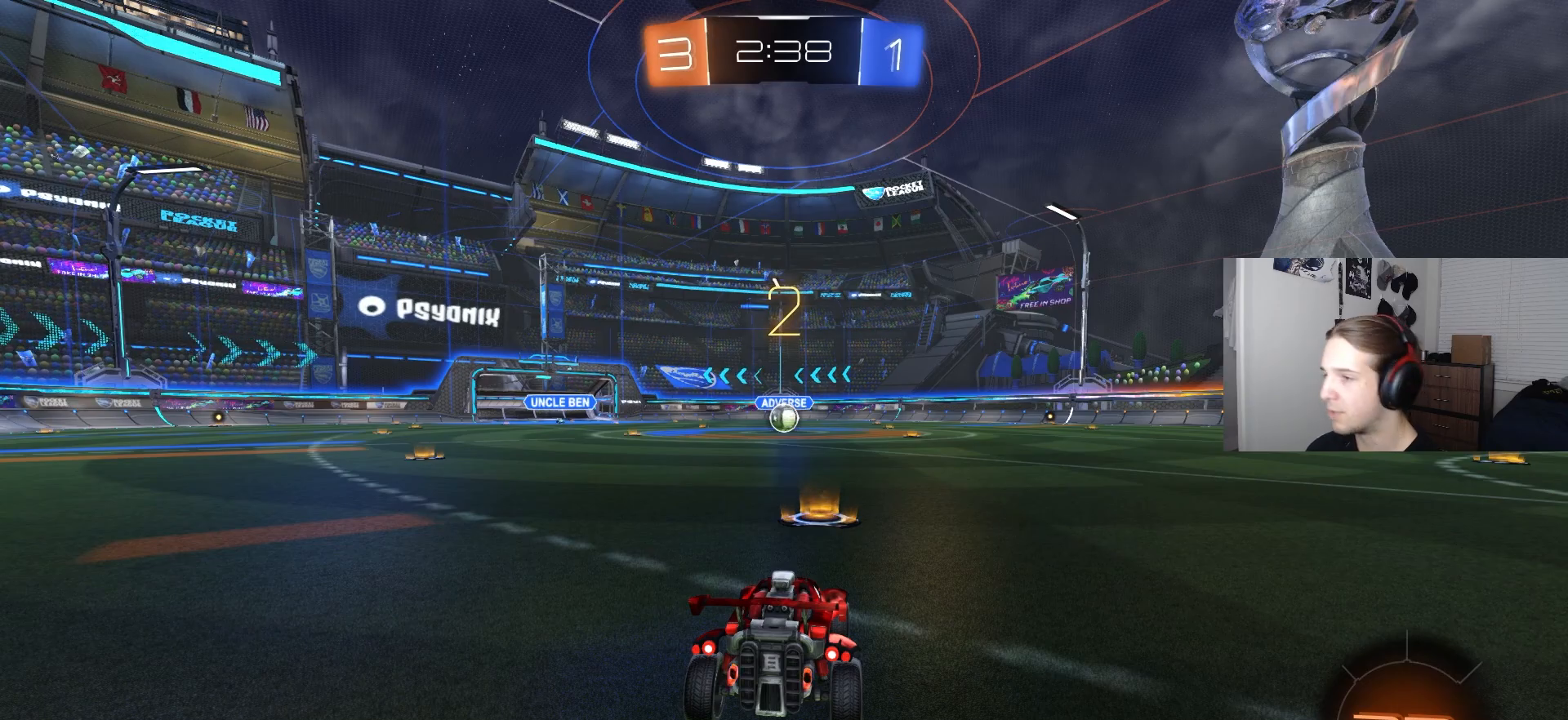
{"buttons": ["CIRCLE", "R2"], "left_stick": "center", "right_stick": "center", "events": [[317, "CIRCLE", "up"], [467, "CIRCLE", "down"]]}
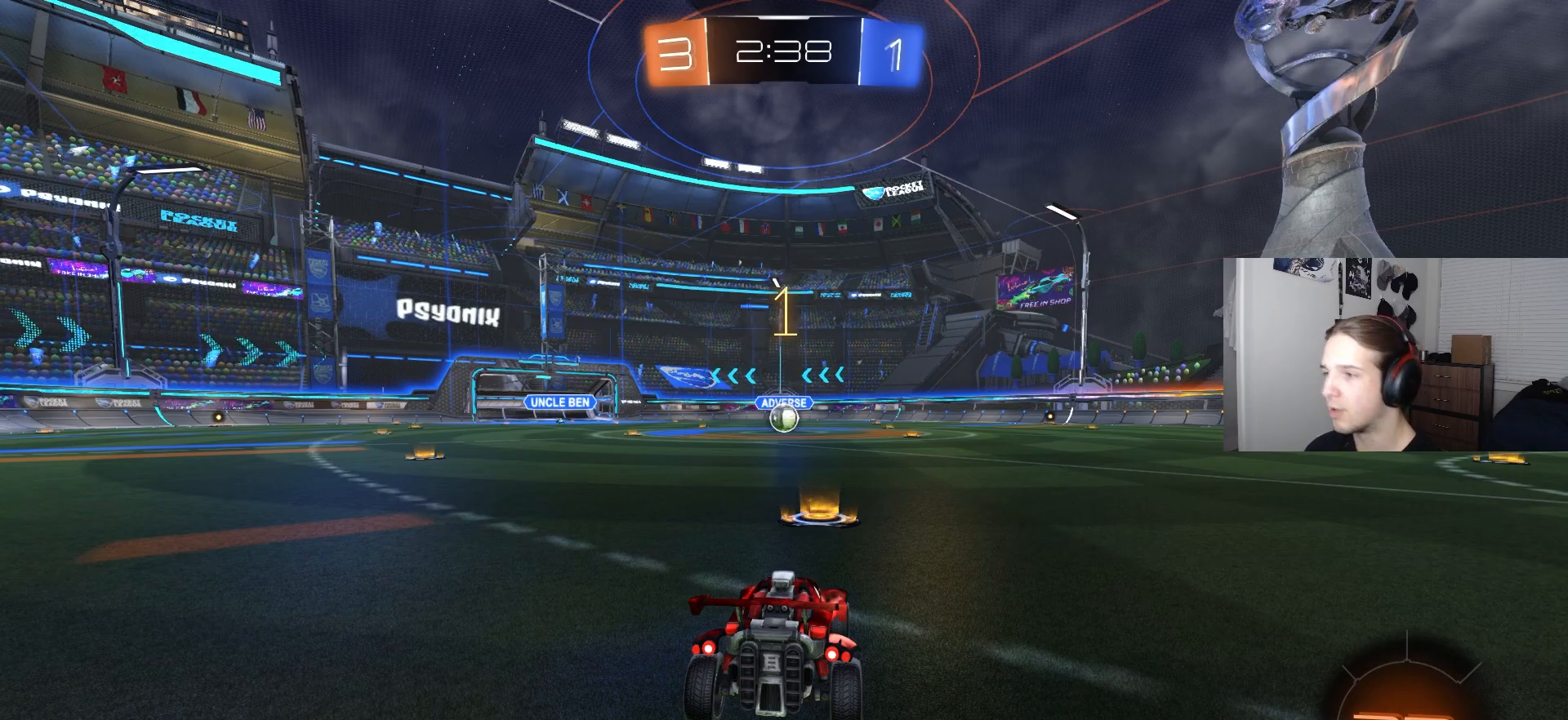
{"buttons": ["CIRCLE", "R2"], "left_stick": "center", "right_stick": "center", "events": []}
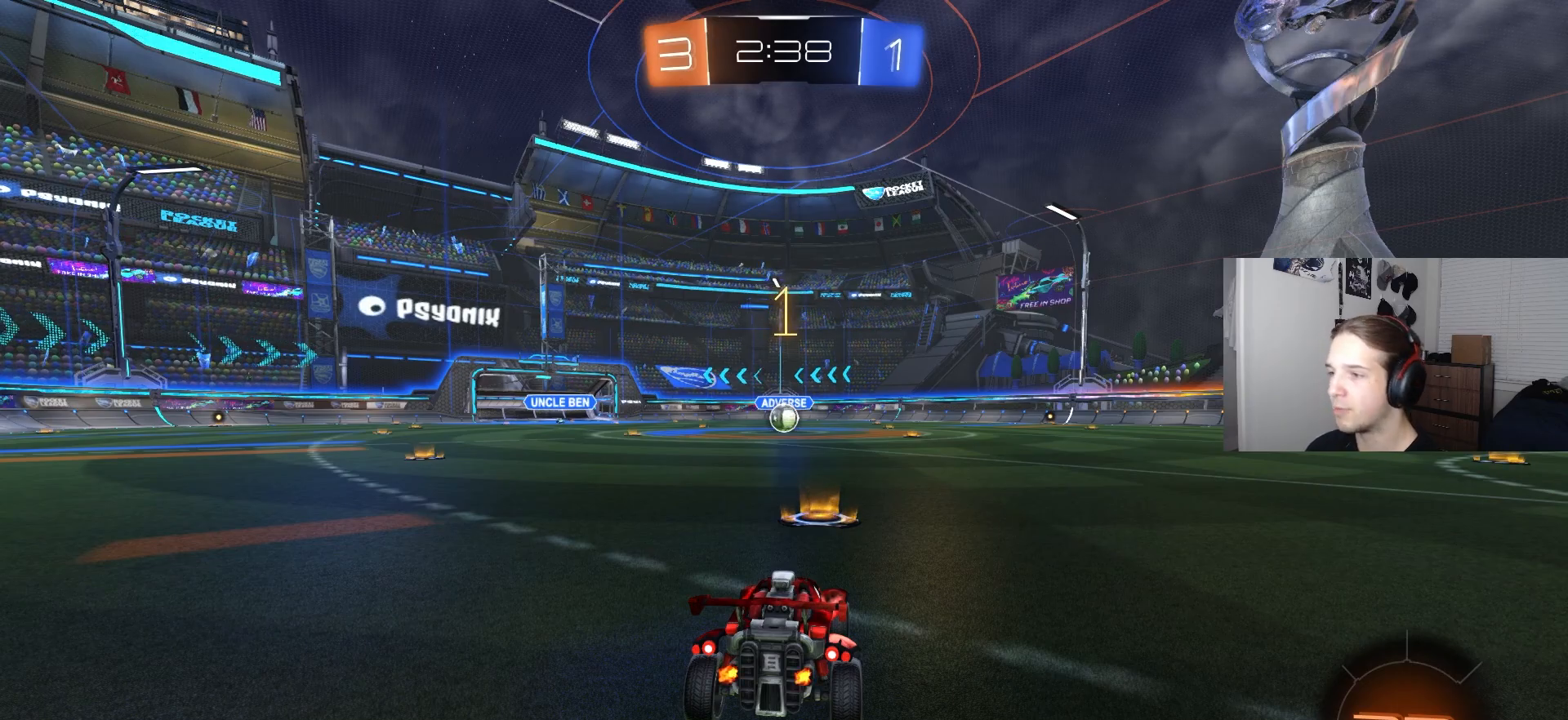
{"buttons": ["CIRCLE", "L1", "R2"], "left_stick": "up", "right_stick": "center", "events": [[383, "left_stick", "right"], [433, "CROSS", "down"], [483, "CIRCLE", "up"], [483, "CROSS", "up"], [483, "L1", "down"], [500, "CIRCLE", "down"], [500, "left_stick", "up"]]}
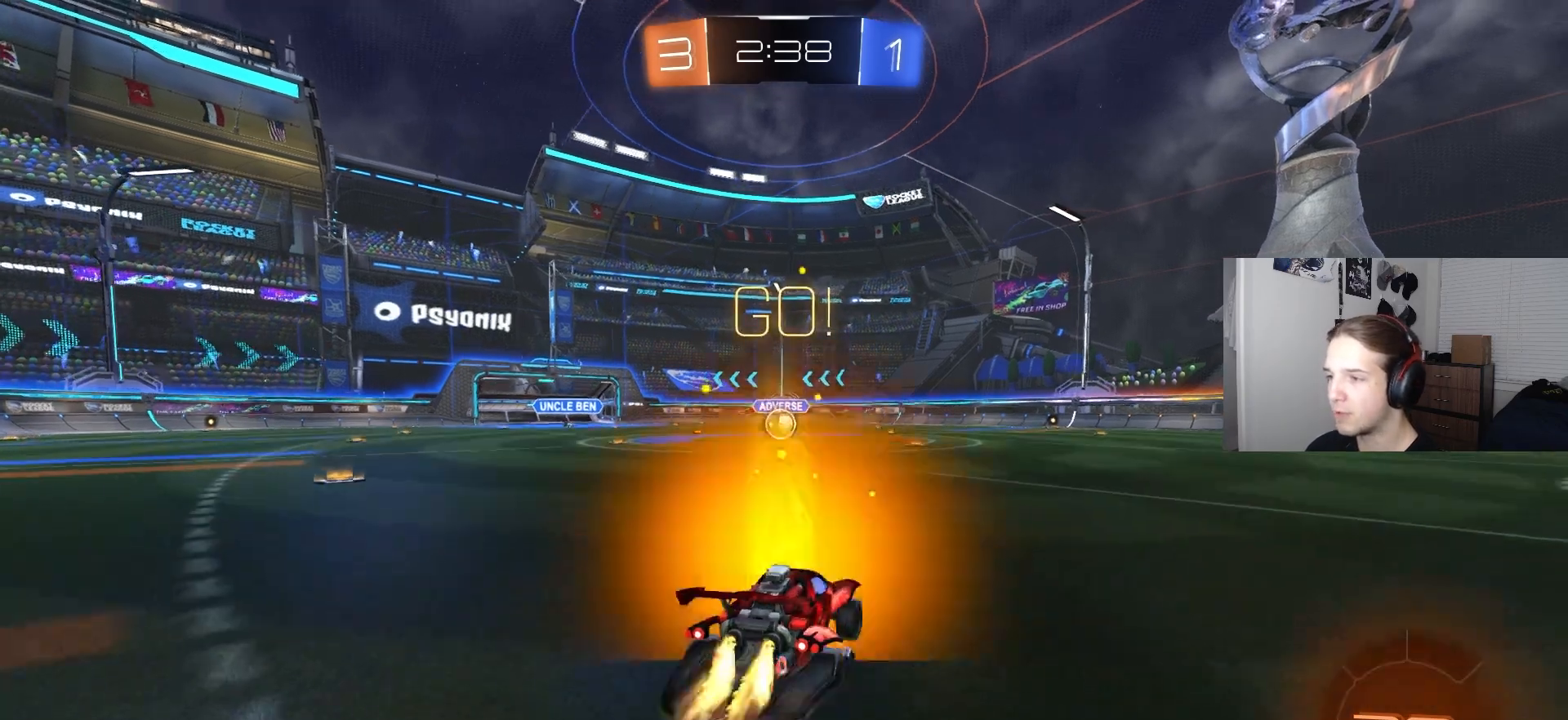
{"buttons": ["CIRCLE", "L1", "R2"], "left_stick": "down", "right_stick": "center", "events": [[33, "CROSS", "down"], [33, "L3", "down"], [67, "left_stick", "down"], [167, "CROSS", "up"], [217, "L3", "up"], [383, "TRIANGLE", "down"], [483, "TRIANGLE", "up"]]}
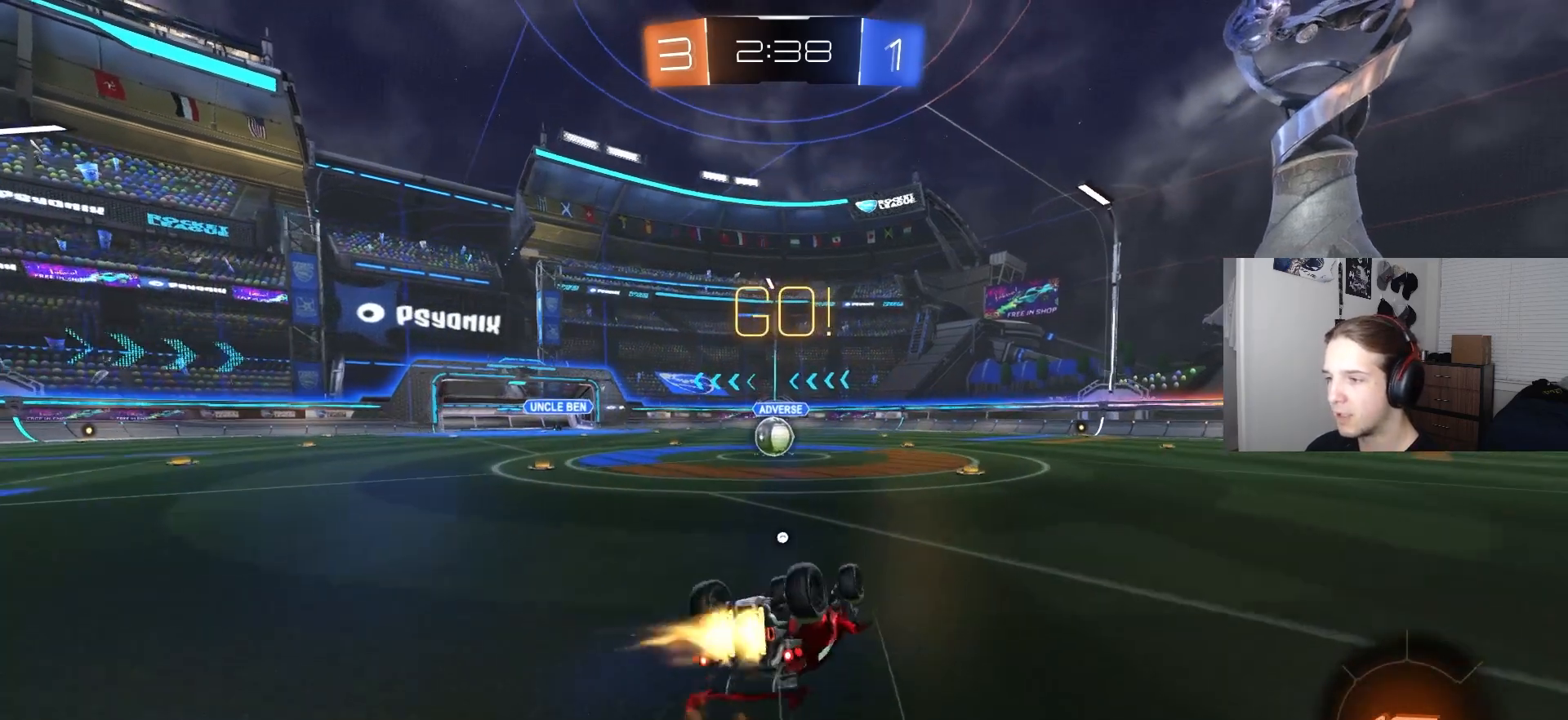
{"buttons": ["R2"], "left_stick": "center", "right_stick": "center", "events": [[33, "left_stick", "left"], [83, "L3", "down"], [83, "left_stick", "down-left"], [233, "L3", "up"], [300, "left_stick", "left"], [400, "L1", "up"], [433, "left_stick", "center"], [483, "CIRCLE", "up"]]}
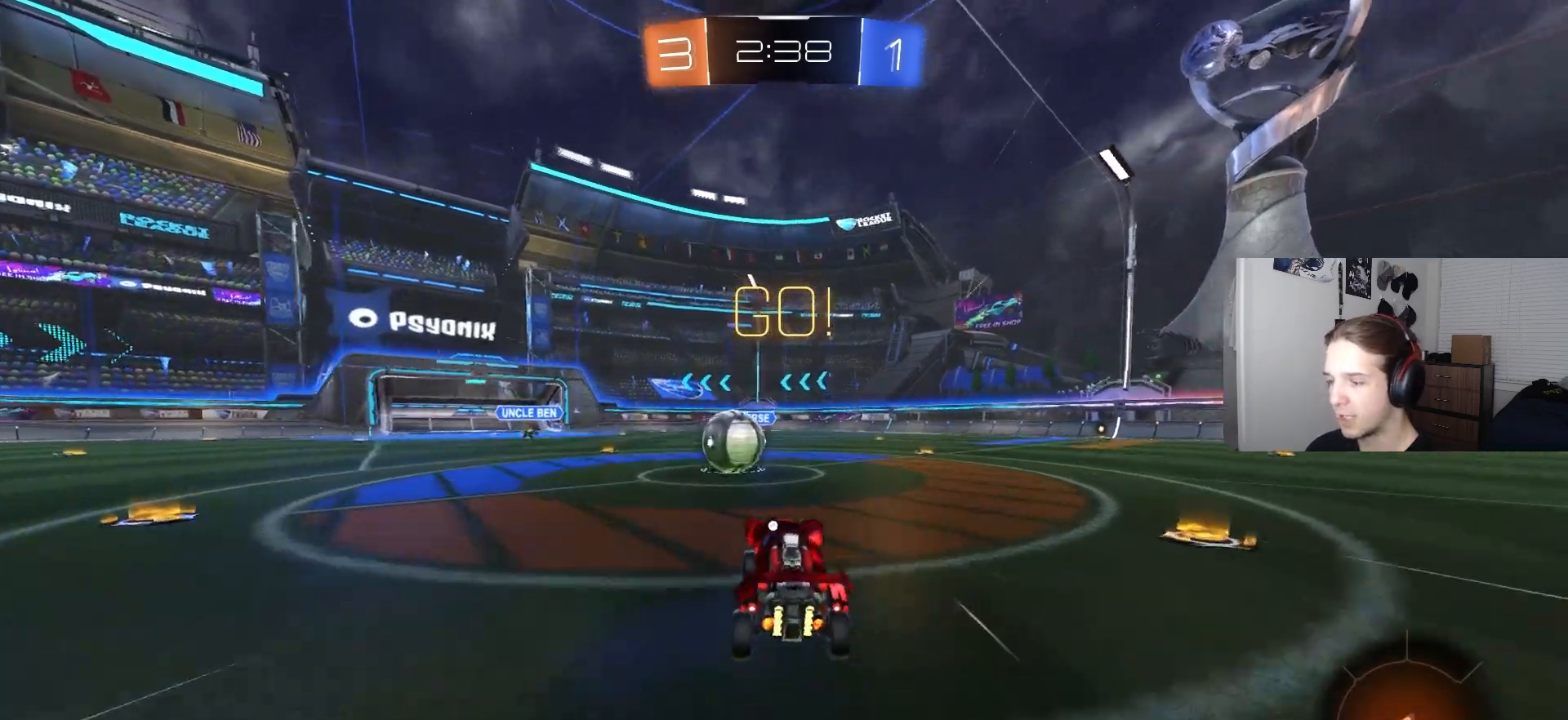
{"buttons": ["CROSS", "CIRCLE", "TRIANGLE", "R1", "R2", "L3"], "left_stick": "up-right", "right_stick": "center", "events": [[83, "left_stick", "left"], [200, "CIRCLE", "down"], [233, "CROSS", "down"], [267, "left_stick", "center"], [317, "CROSS", "up"], [333, "CIRCLE", "up"], [333, "left_stick", "up-right"], [417, "CIRCLE", "down"], [433, "CROSS", "down"], [450, "R1", "down"], [467, "TRIANGLE", "down"], [500, "L3", "down"]]}
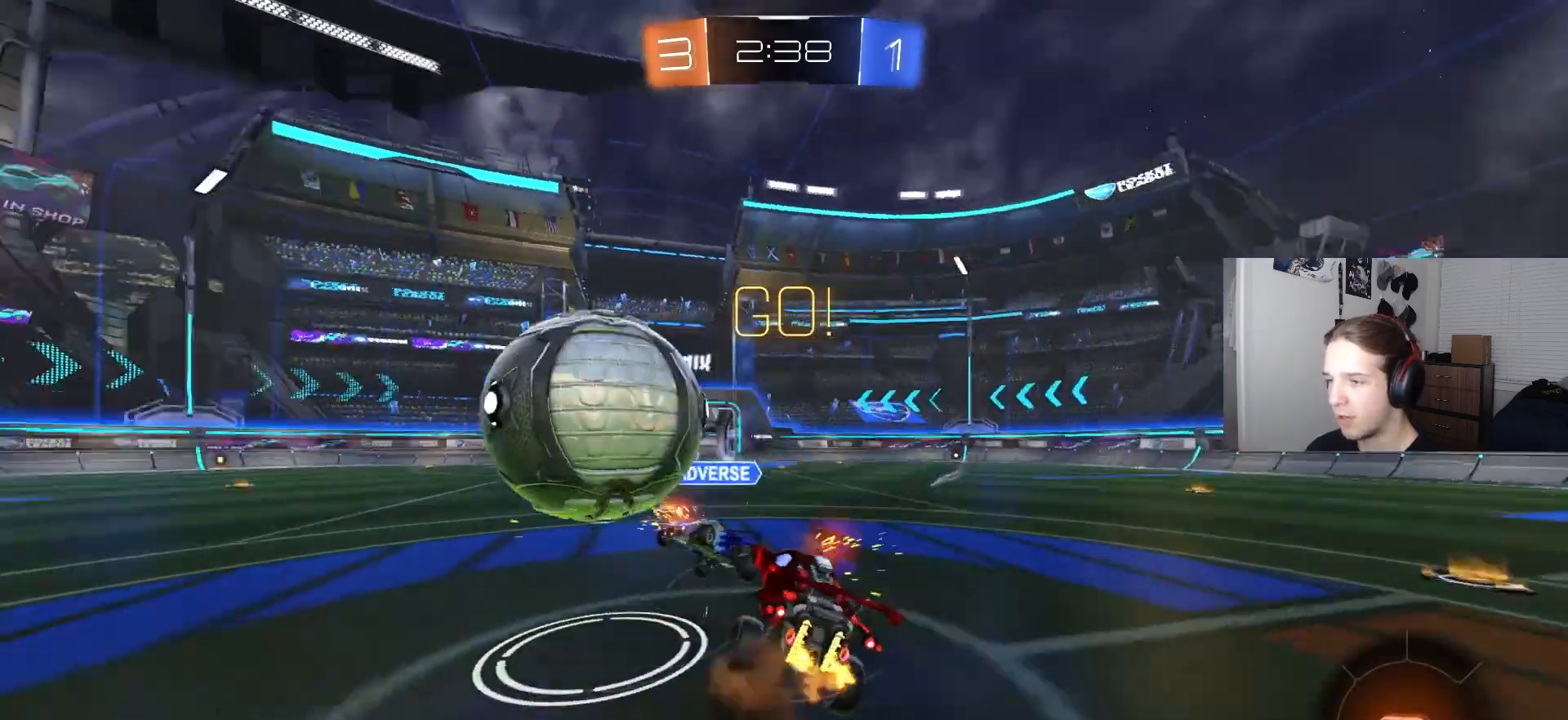
{"buttons": ["R1"], "left_stick": "left", "right_stick": "center", "events": [[17, "left_stick", "down-right"], [67, "CROSS", "up"], [83, "left_stick", "down"], [117, "TRIANGLE", "up"], [150, "L3", "up"], [233, "CIRCLE", "up"], [300, "R2", "up"], [383, "left_stick", "left"]]}
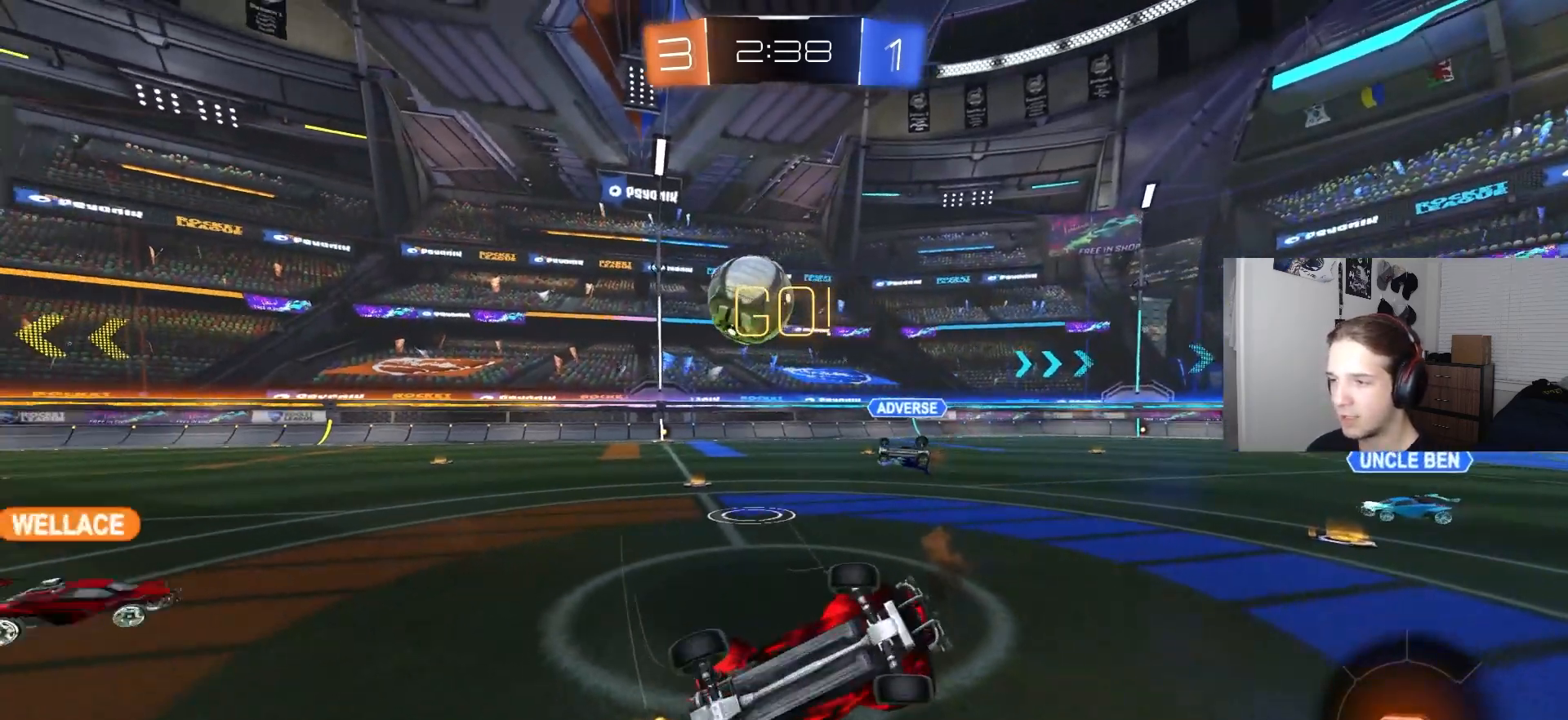
{"buttons": ["R2"], "left_stick": "center", "right_stick": "center", "events": [[50, "left_stick", "up"], [117, "R2", "down"], [183, "R1", "up"], [217, "left_stick", "right"], [333, "left_stick", "center"]]}
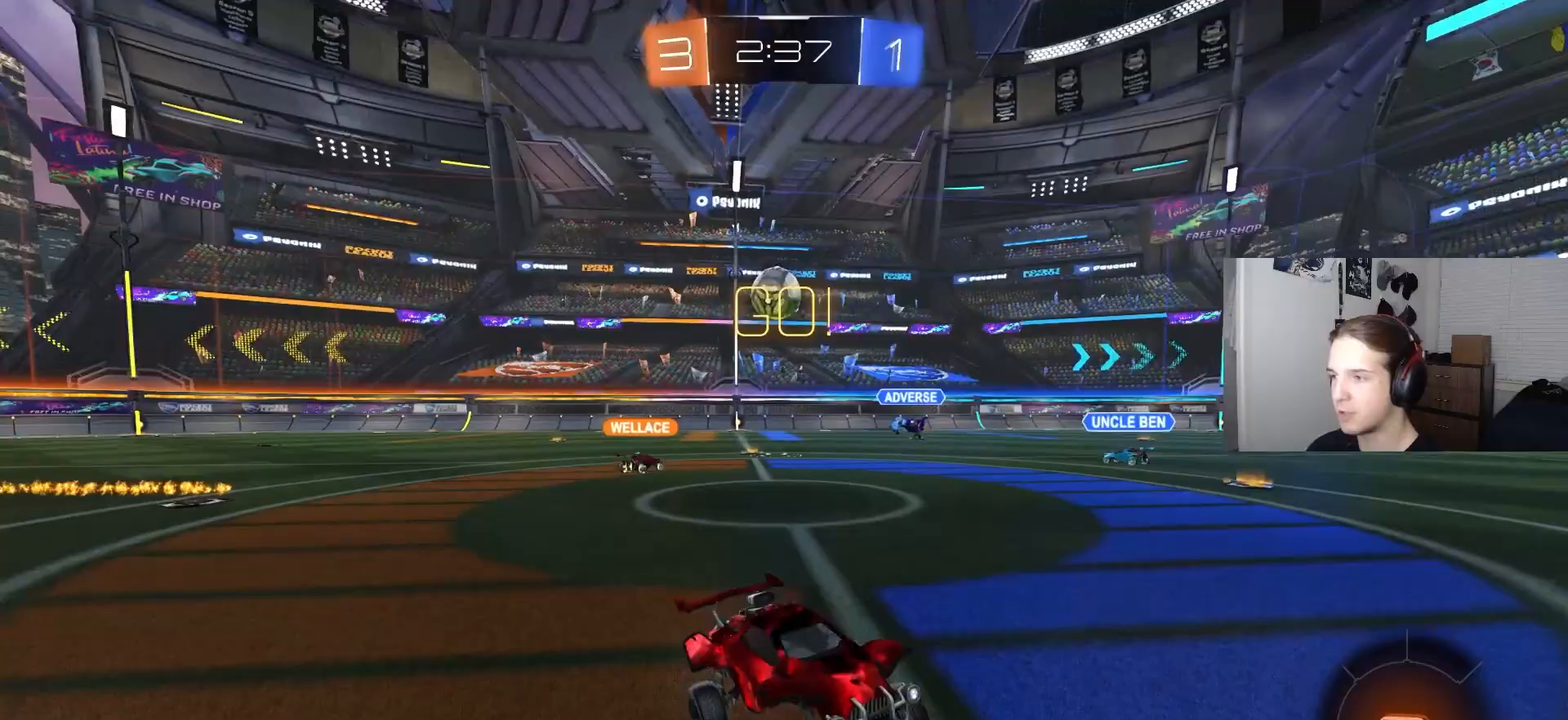
{"buttons": ["CIRCLE", "L1", "R2", "L3"], "left_stick": "down-right", "right_stick": "center", "events": [[133, "left_stick", "right"], [200, "CIRCLE", "down"], [233, "CROSS", "down"], [250, "left_stick", "up-right"], [283, "CROSS", "up"], [283, "L1", "down"], [300, "CIRCLE", "up"], [333, "CIRCLE", "down"], [333, "CROSS", "down"], [383, "L3", "down"], [400, "left_stick", "down-right"], [500, "CROSS", "up"]]}
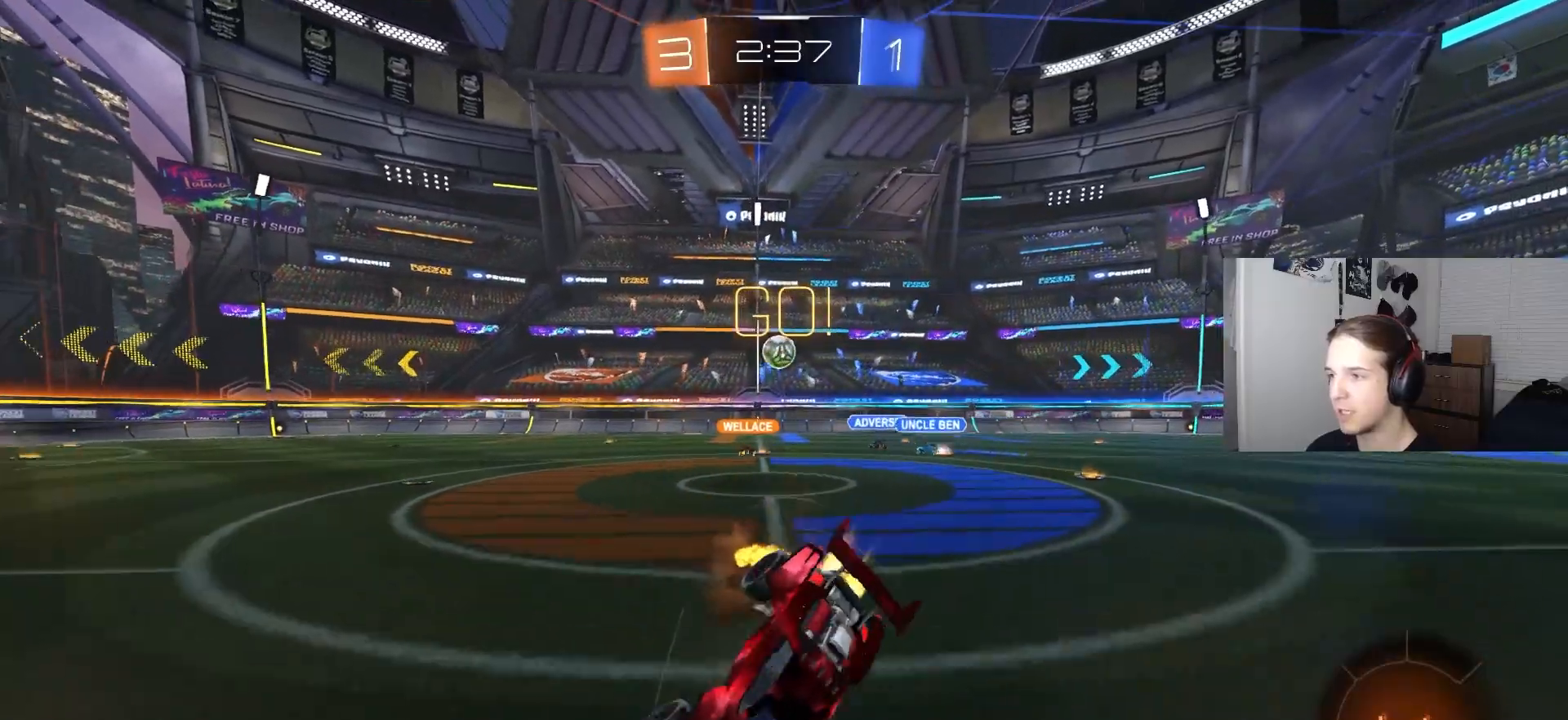
{"buttons": ["L1"], "left_stick": "down-left", "right_stick": "center", "events": [[50, "L3", "up"], [283, "left_stick", "left"], [317, "CIRCLE", "up"], [333, "left_stick", "down-left"], [367, "R2", "up"]]}
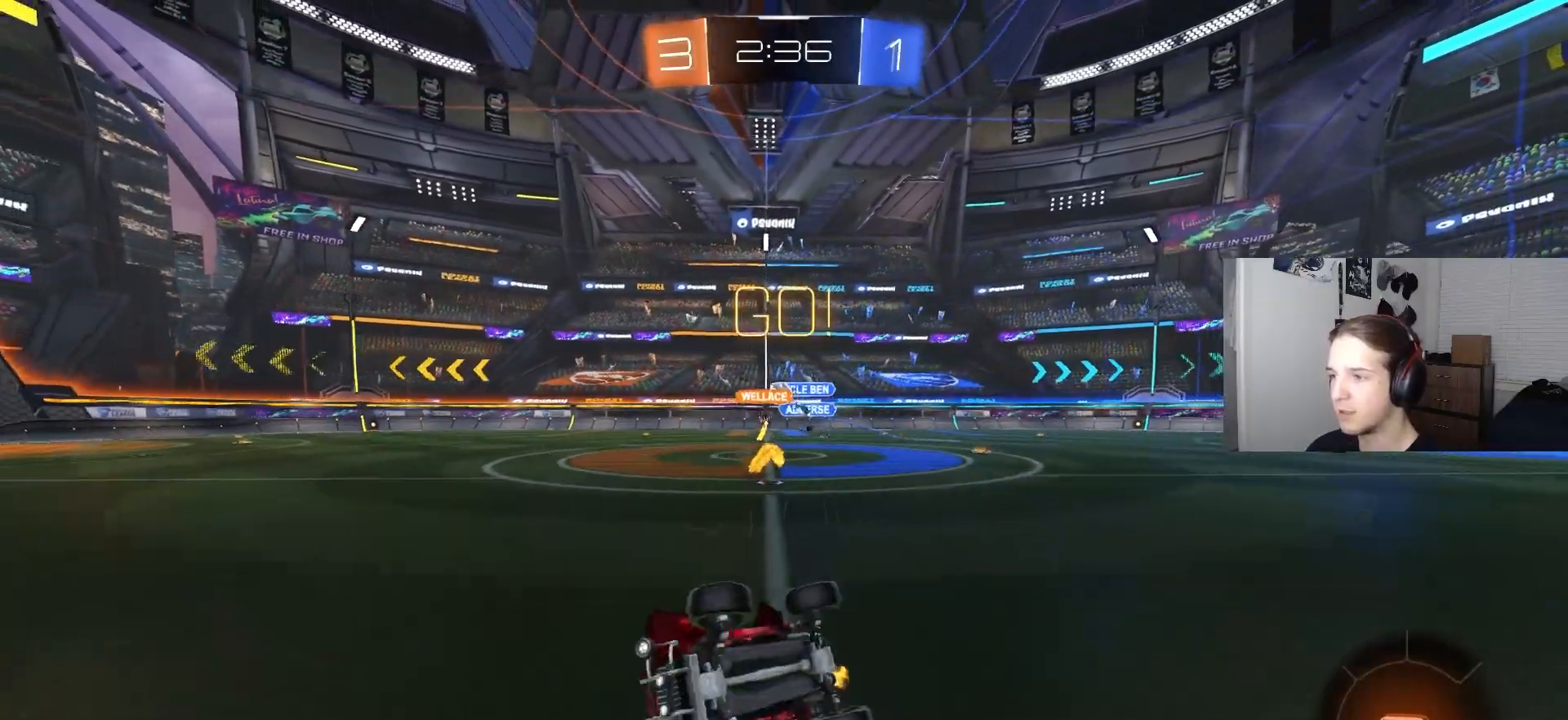
{"buttons": ["R2"], "left_stick": "right", "right_stick": "center", "events": [[17, "left_stick", "left"], [100, "L1", "up"], [117, "R2", "down"], [200, "left_stick", "center"], [283, "left_stick", "left"], [433, "left_stick", "right"]]}
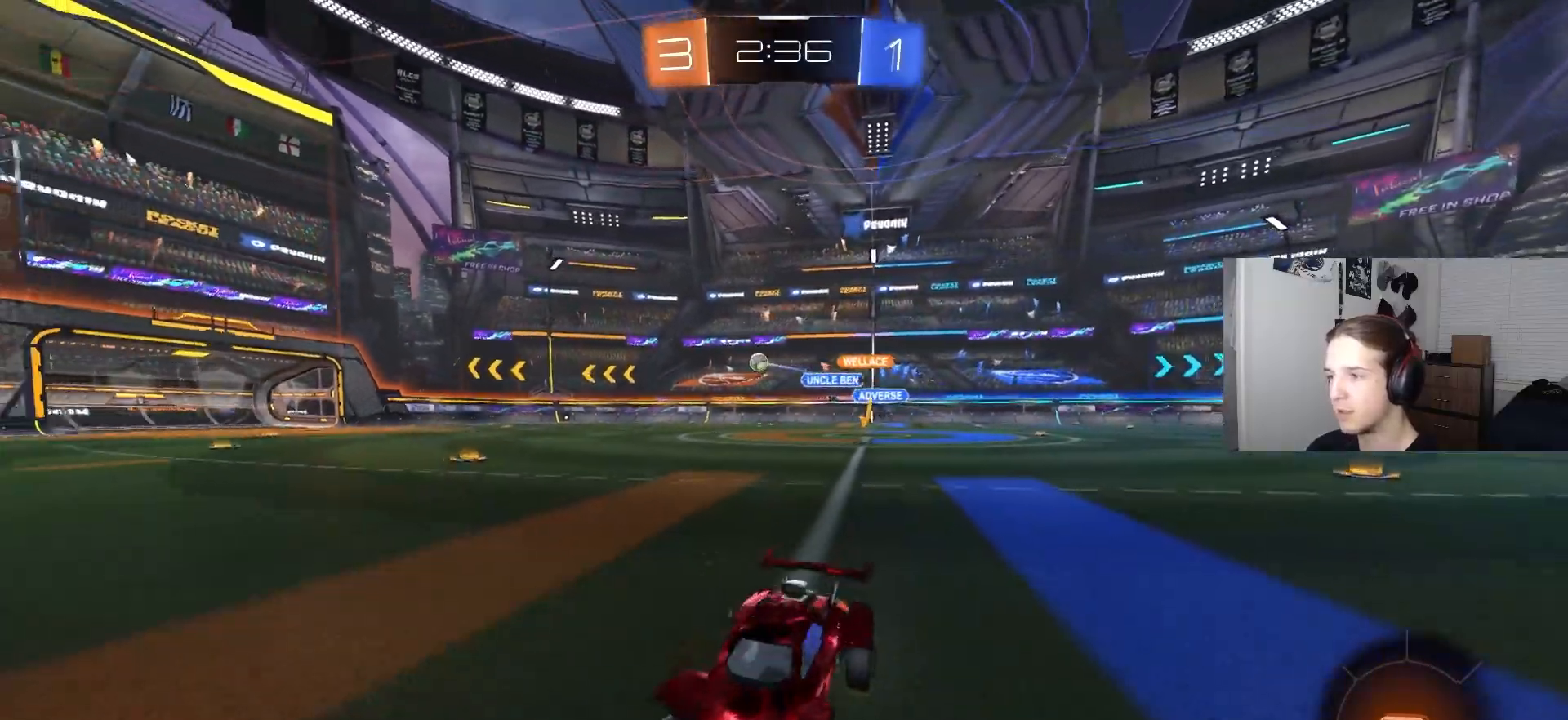
{"buttons": ["CIRCLE", "R2"], "left_stick": "right", "right_stick": "center", "events": [[33, "L1", "down"], [67, "CIRCLE", "down"], [133, "L1", "up"]]}
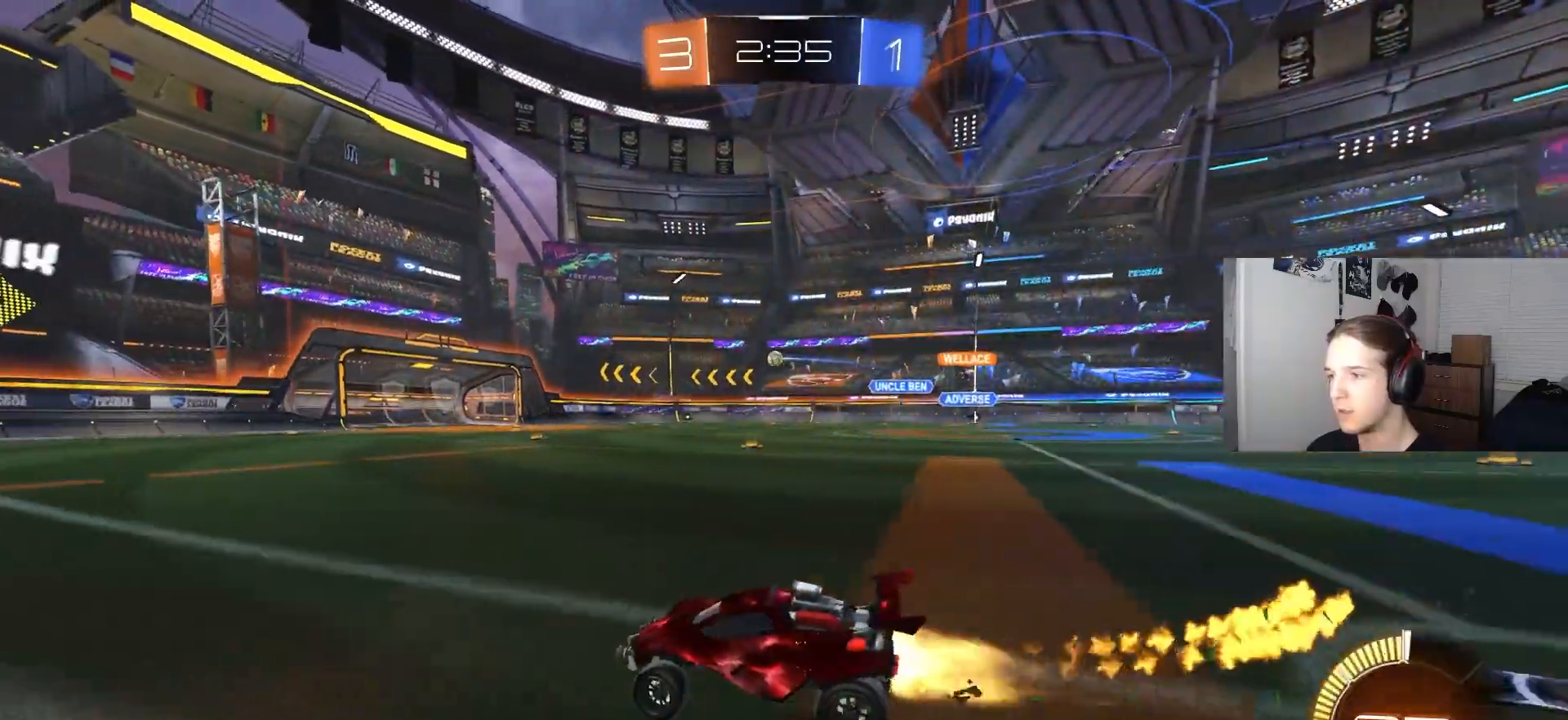
{"buttons": ["CIRCLE", "R1", "R2"], "left_stick": "down", "right_stick": "center", "events": [[250, "CROSS", "down"], [267, "left_stick", "up-right"], [283, "CROSS", "up"], [300, "CIRCLE", "up"], [333, "CIRCLE", "down"], [333, "CROSS", "down"], [350, "L3", "down"], [350, "R1", "down"], [417, "left_stick", "down"], [483, "CROSS", "up"], [500, "L3", "up"]]}
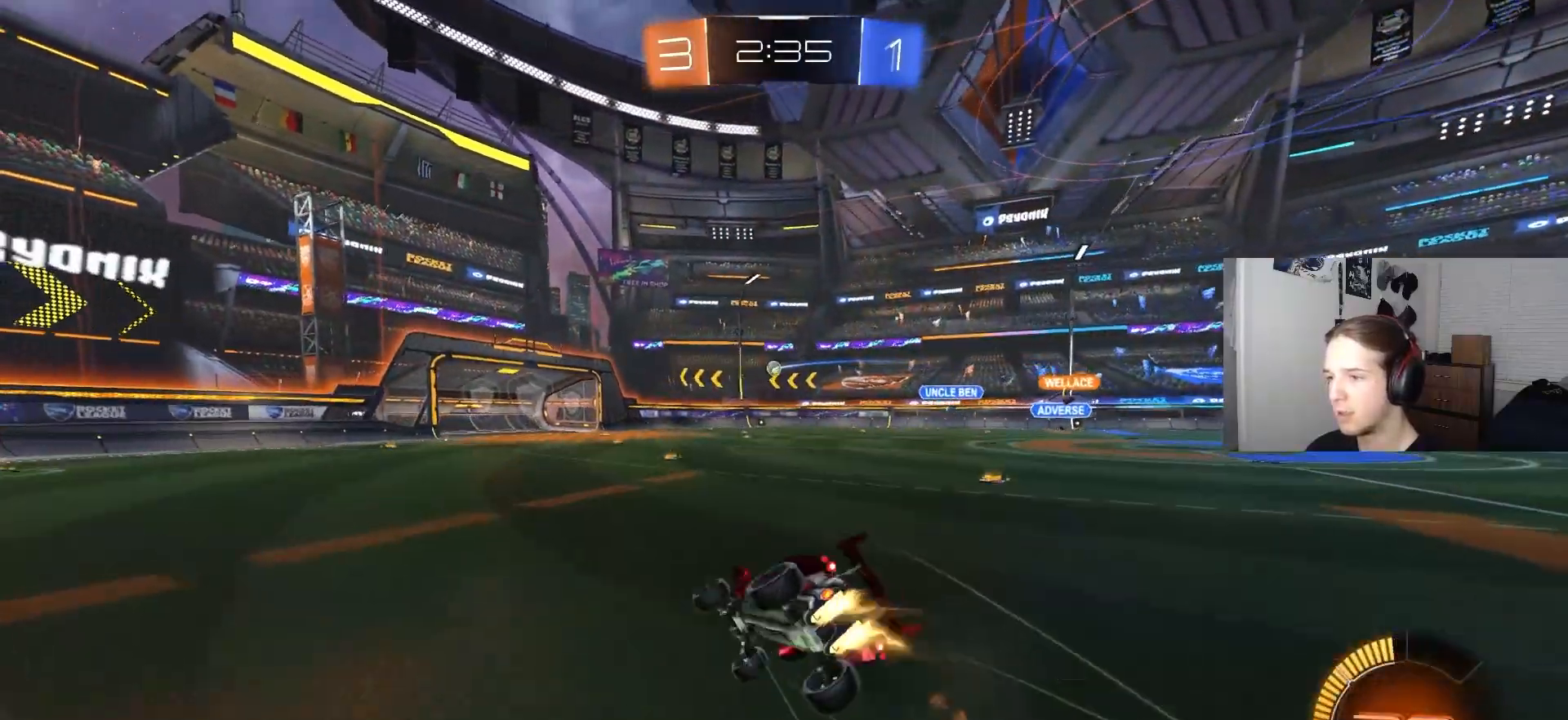
{"buttons": ["R1", "R2"], "left_stick": "down-right", "right_stick": "center", "events": [[233, "CIRCLE", "up"], [317, "left_stick", "down-right"]]}
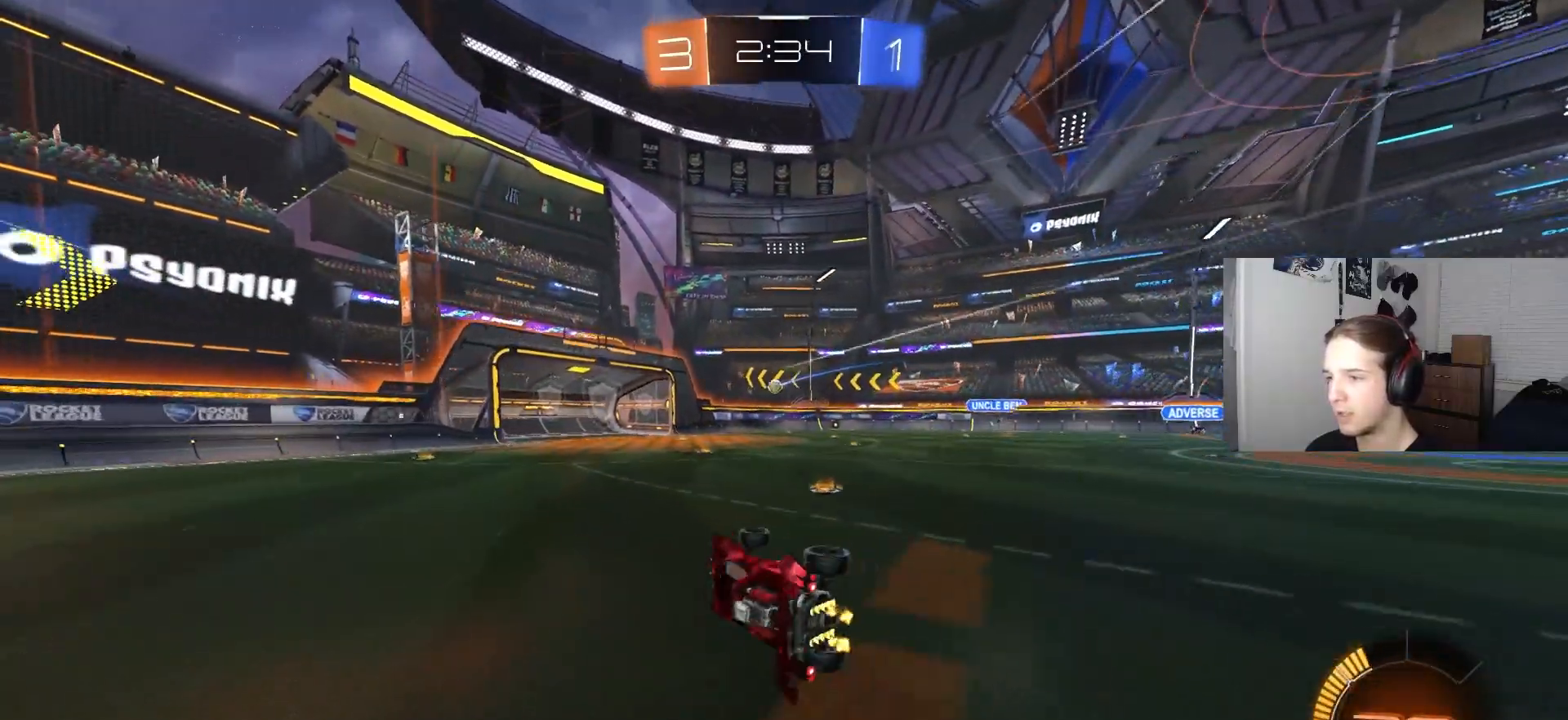
{"buttons": ["CIRCLE", "R2"], "left_stick": "right", "right_stick": "center", "events": [[67, "left_stick", "center"], [183, "R1", "up"], [217, "left_stick", "right"], [400, "CIRCLE", "down"]]}
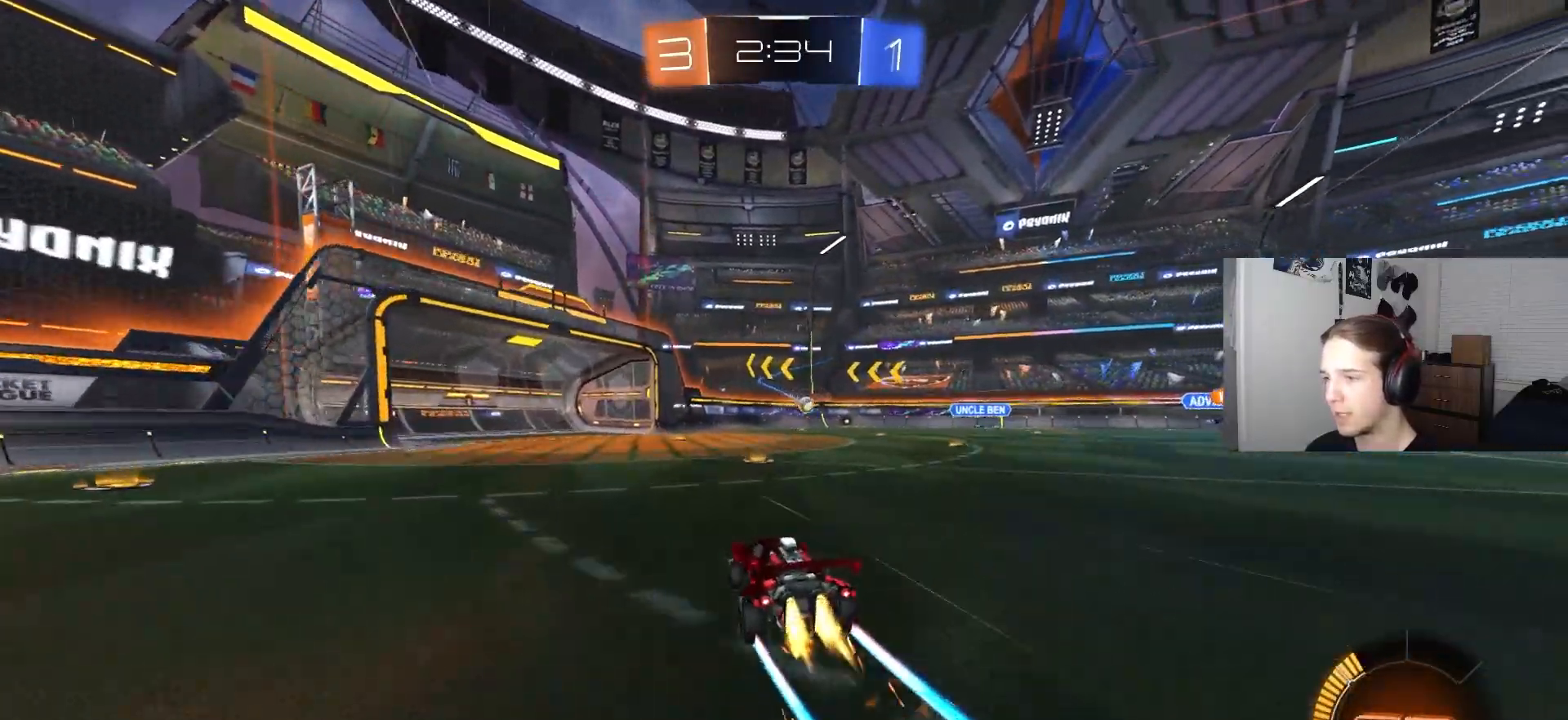
{"buttons": ["R2"], "left_stick": "left", "right_stick": "center", "events": [[67, "CIRCLE", "up"], [67, "left_stick", "center"], [217, "left_stick", "left"]]}
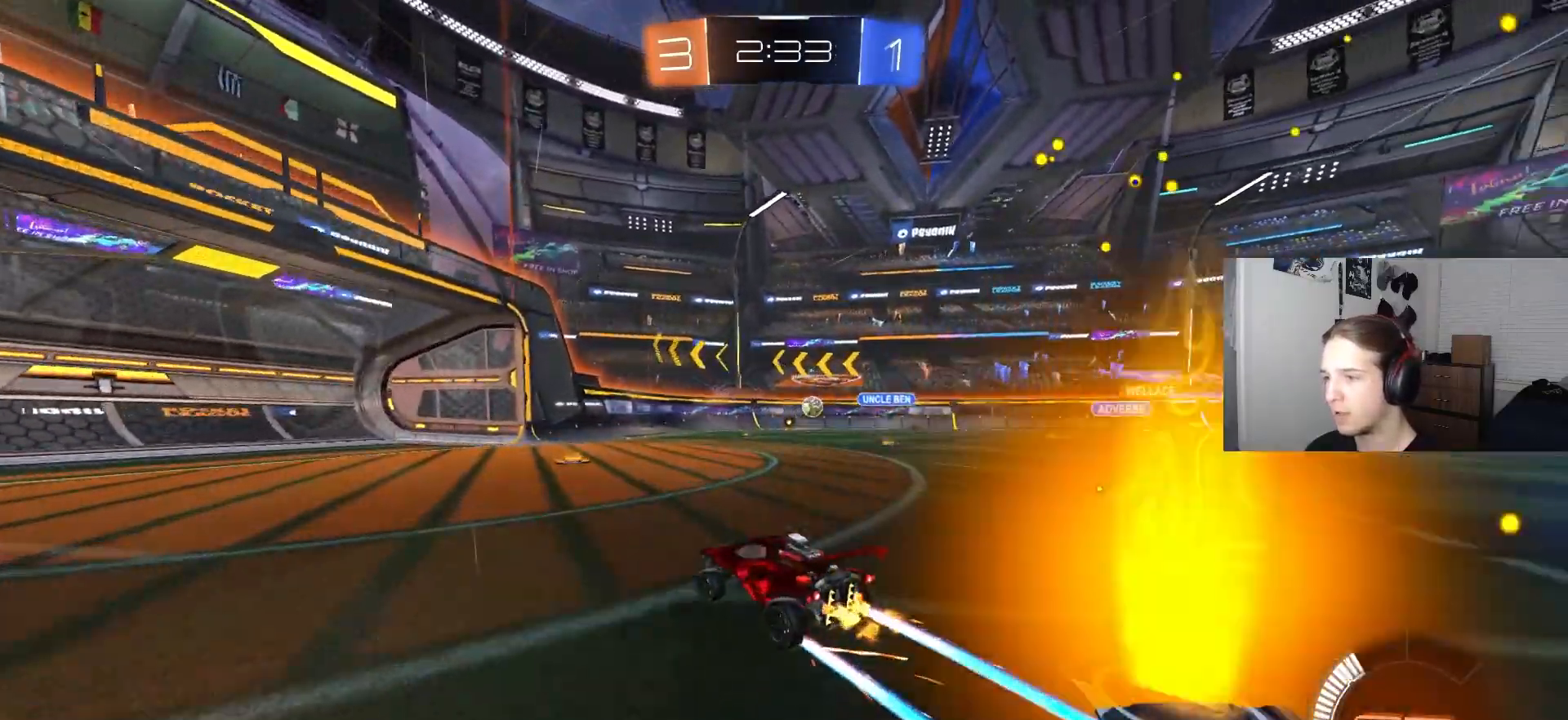
{"buttons": ["L2"], "left_stick": "right", "right_stick": "center", "events": [[50, "left_stick", "center"], [217, "R2", "up"], [317, "left_stick", "right"], [400, "L2", "down"]]}
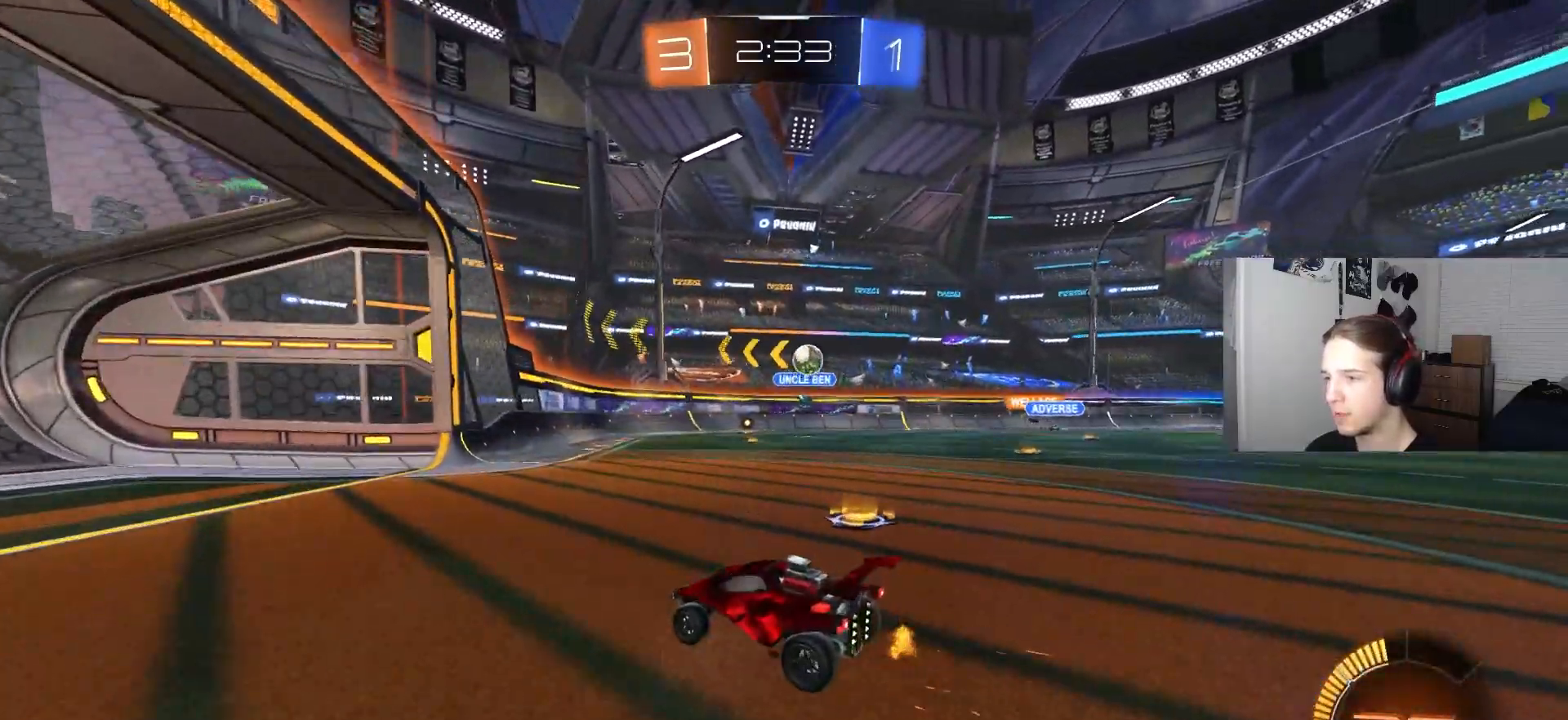
{"buttons": ["L1", "R2"], "left_stick": "left", "right_stick": "center", "events": [[100, "left_stick", "down"], [217, "left_stick", "left"], [283, "R2", "down"], [317, "L2", "up"], [483, "L1", "down"]]}